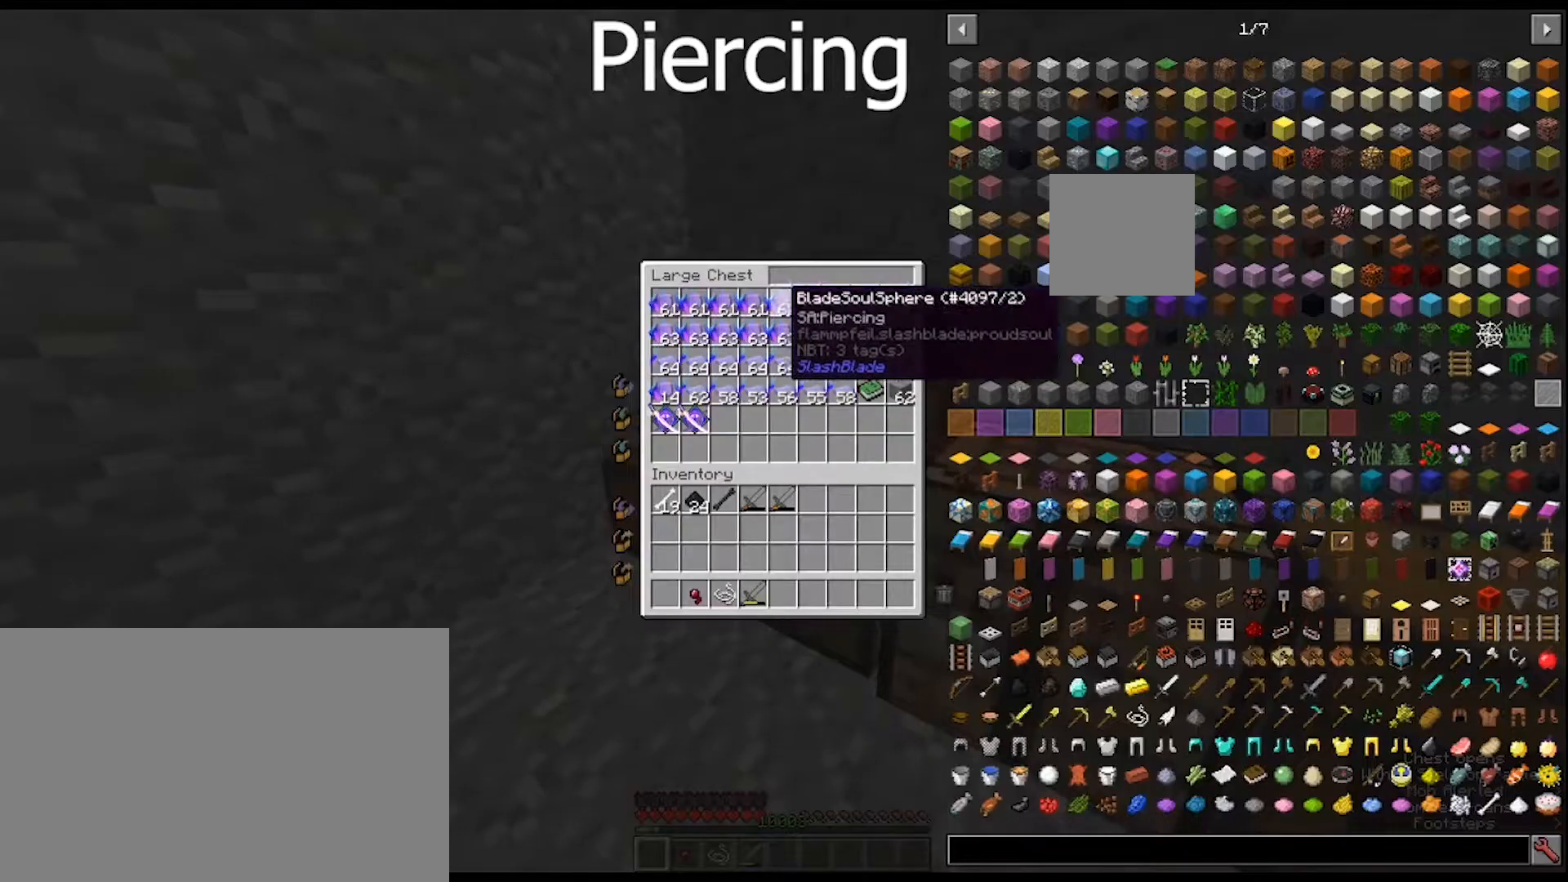
Gameplay with keyboard and mouse; each line is a JSON object with the keys and mouse buttons held at the frame after it. "events" lists presses ("down") and releases ("up") of "1", "2", "3", "4", "5", "a", "alt", "c", "caps_lock", "ctrl", "d", "e", "f", "g", "q", "r", "s", "shift", "space", "t", "tab", "v", "w", "x", "z", "mouse_left", "mouse_wheel" and "mouse_right" between this image and that frame as [ms after this image, input, new state], when the widget could be followed in between. "mouse_left", "mouse_wheel", "mouse_right" = the "left", "wheel", "right" buttons of the "mouse" list. No other keys are recorded. Fast repeated clicks can show as one long hold. "wheel" means that the mouse wheel is clicked or scrolled. "mouse_move" is the direction in which the mouse moves at that frame (one of eight, or "still"), when it could be read.
{"keys": [], "mouse": [], "mouse_move": "still", "events": []}
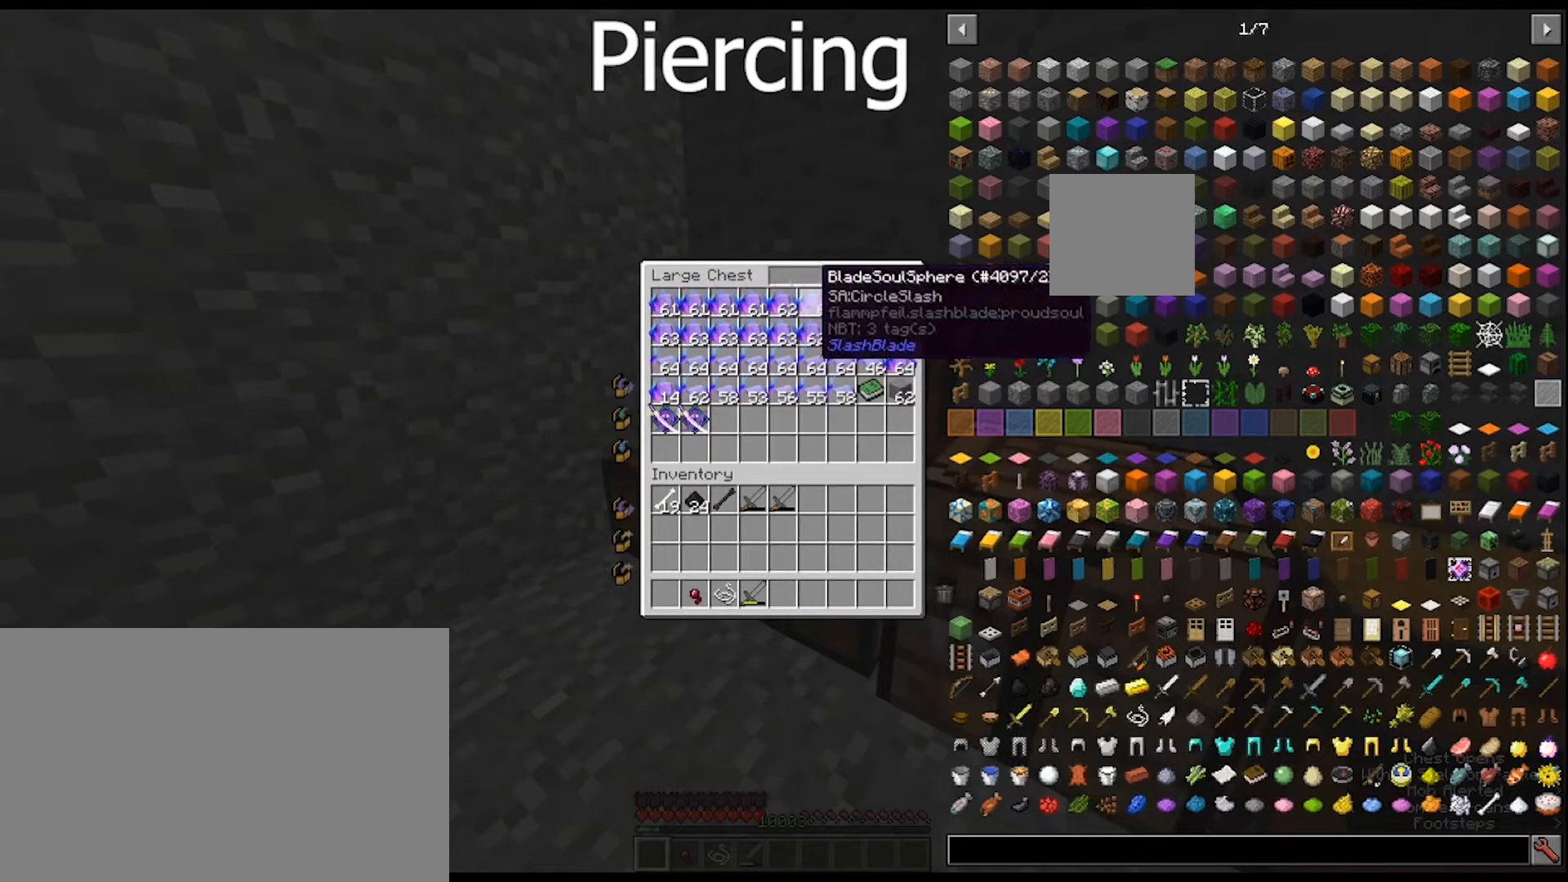
{"keys": [], "mouse": [], "mouse_move": "still", "events": []}
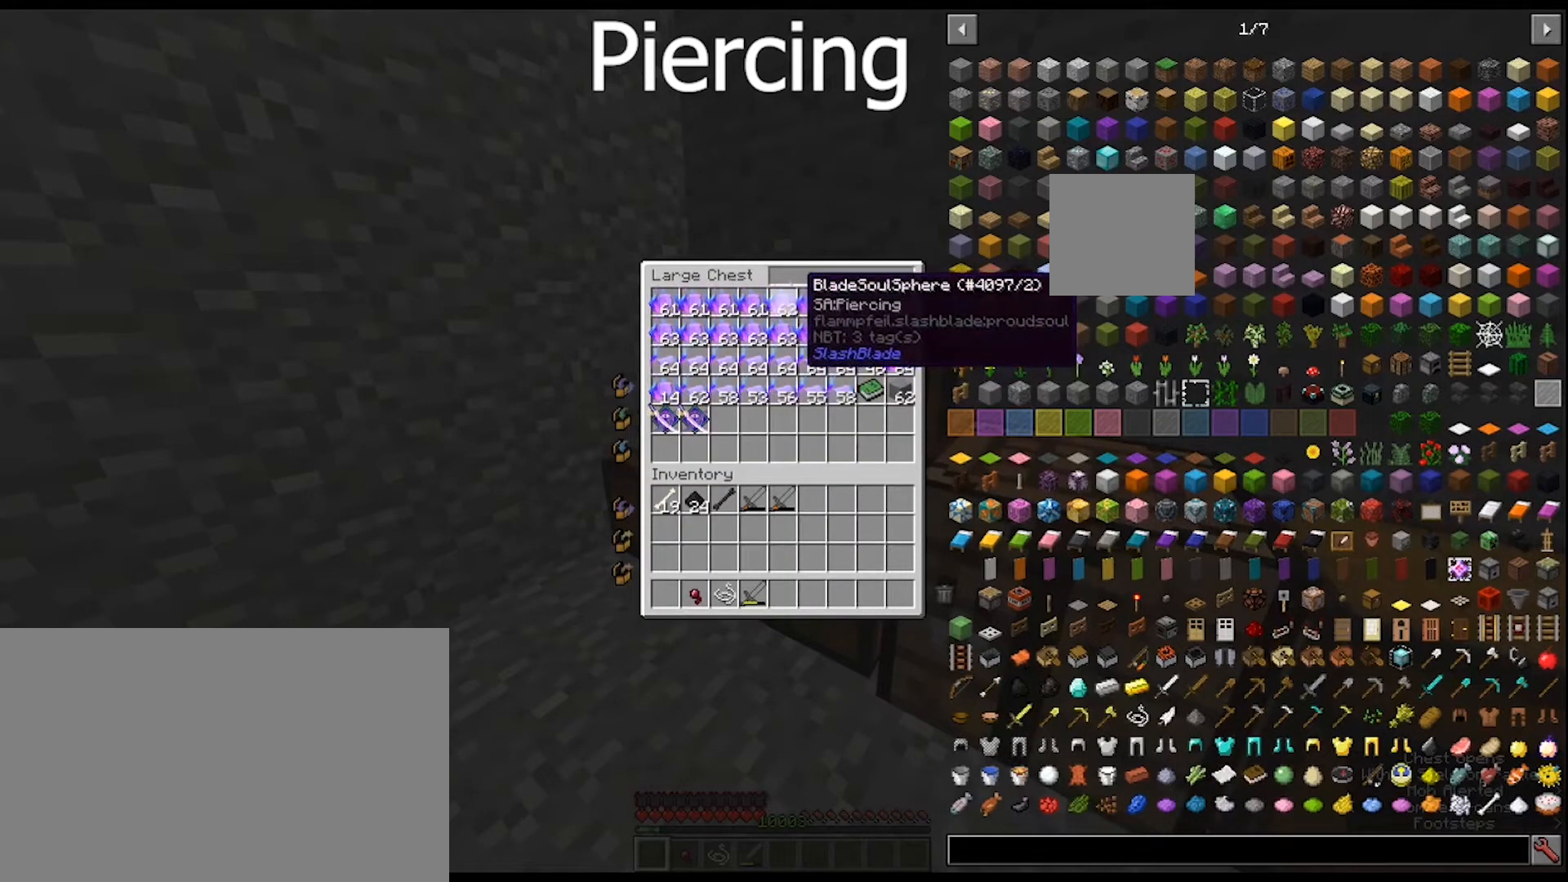
{"keys": [], "mouse": [], "mouse_move": "still", "events": []}
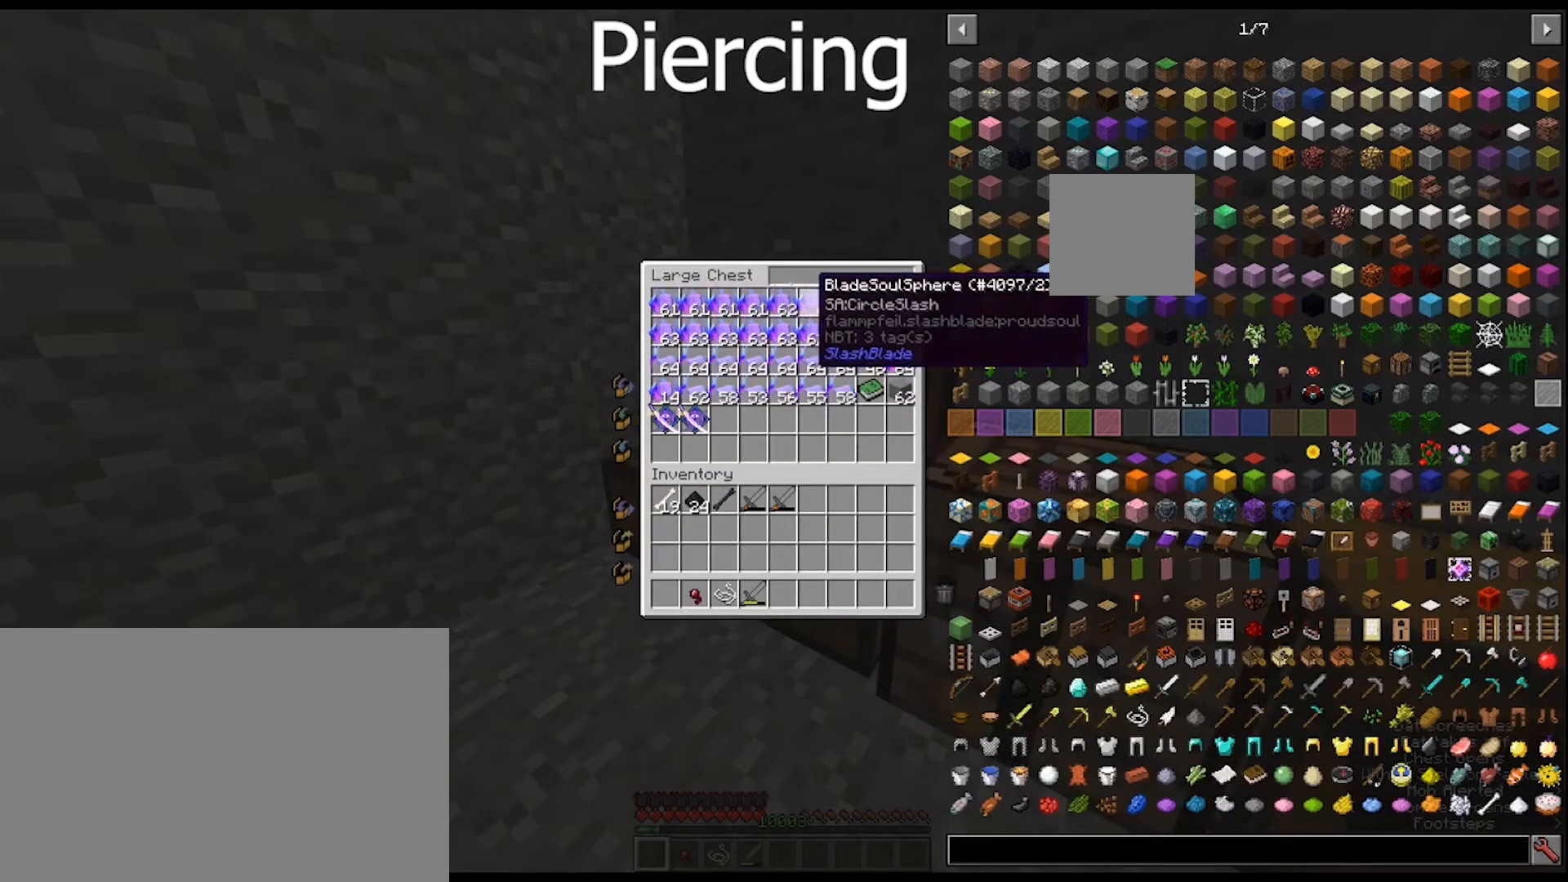
{"keys": [], "mouse": [], "mouse_move": "down", "events": [[100, "mouse_left", "down"], [133, "mouse_left", "up"]]}
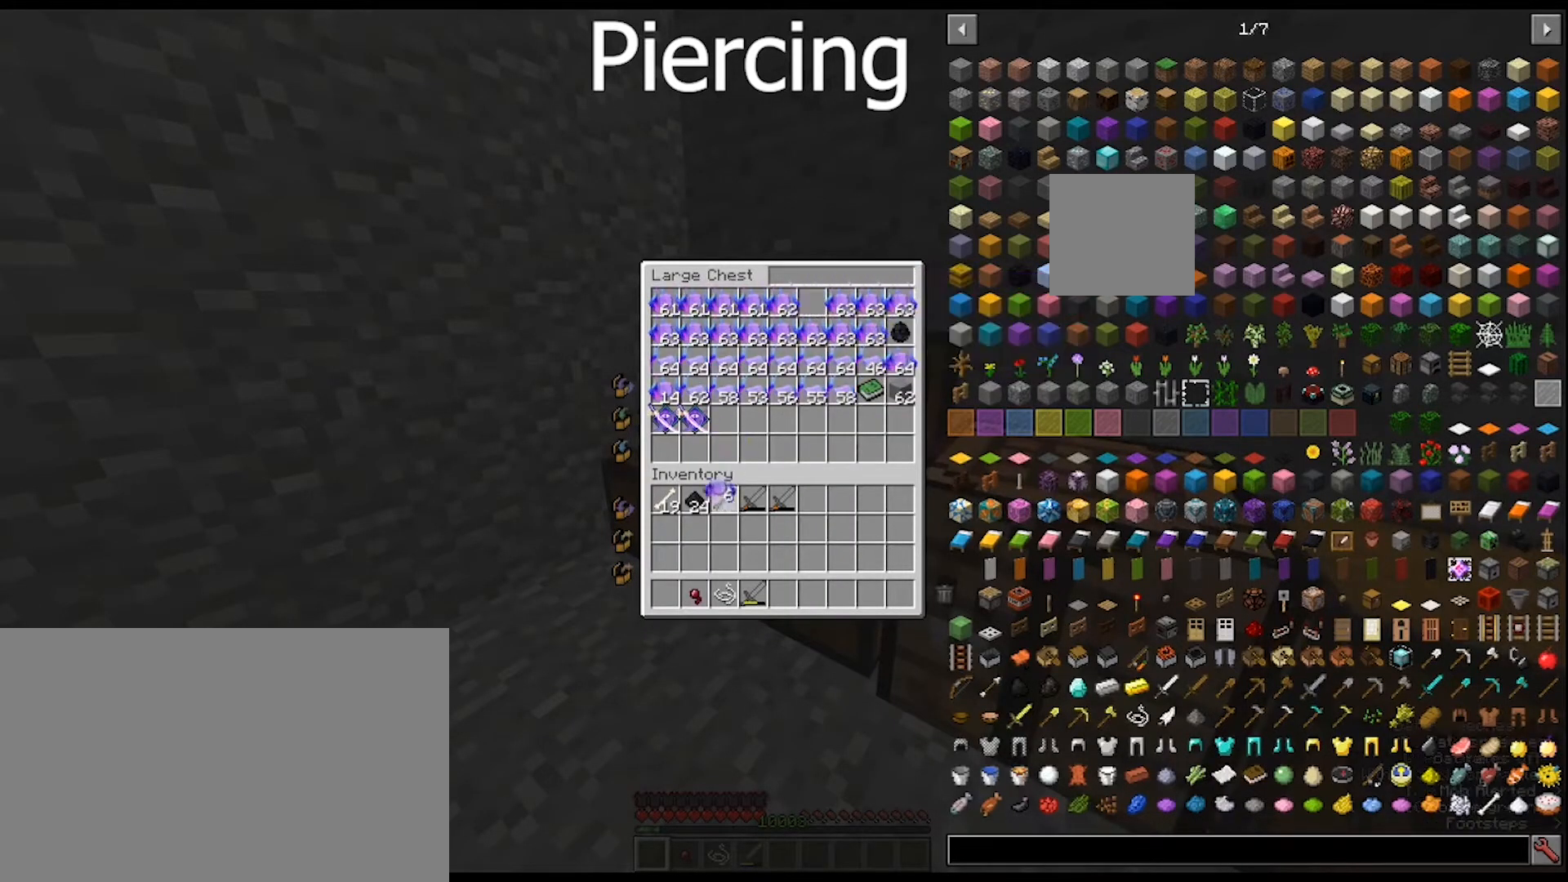
{"keys": [], "mouse": [], "mouse_move": "down-left", "events": []}
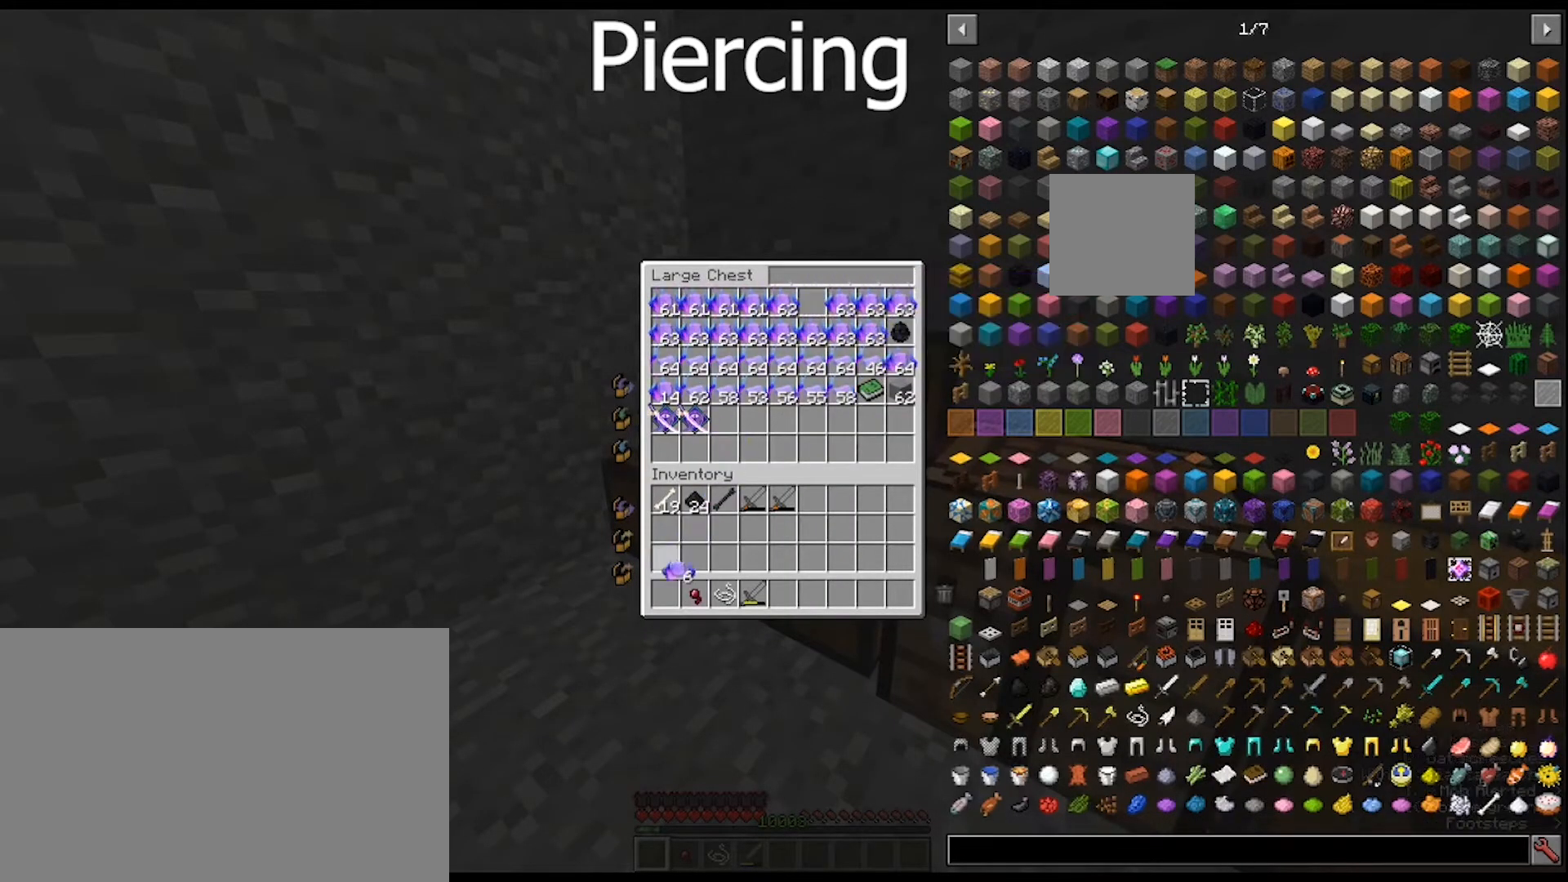
{"keys": [], "mouse": [], "mouse_move": "up-right", "events": [[300, "mouse_left", "down"], [367, "mouse_left", "up"]]}
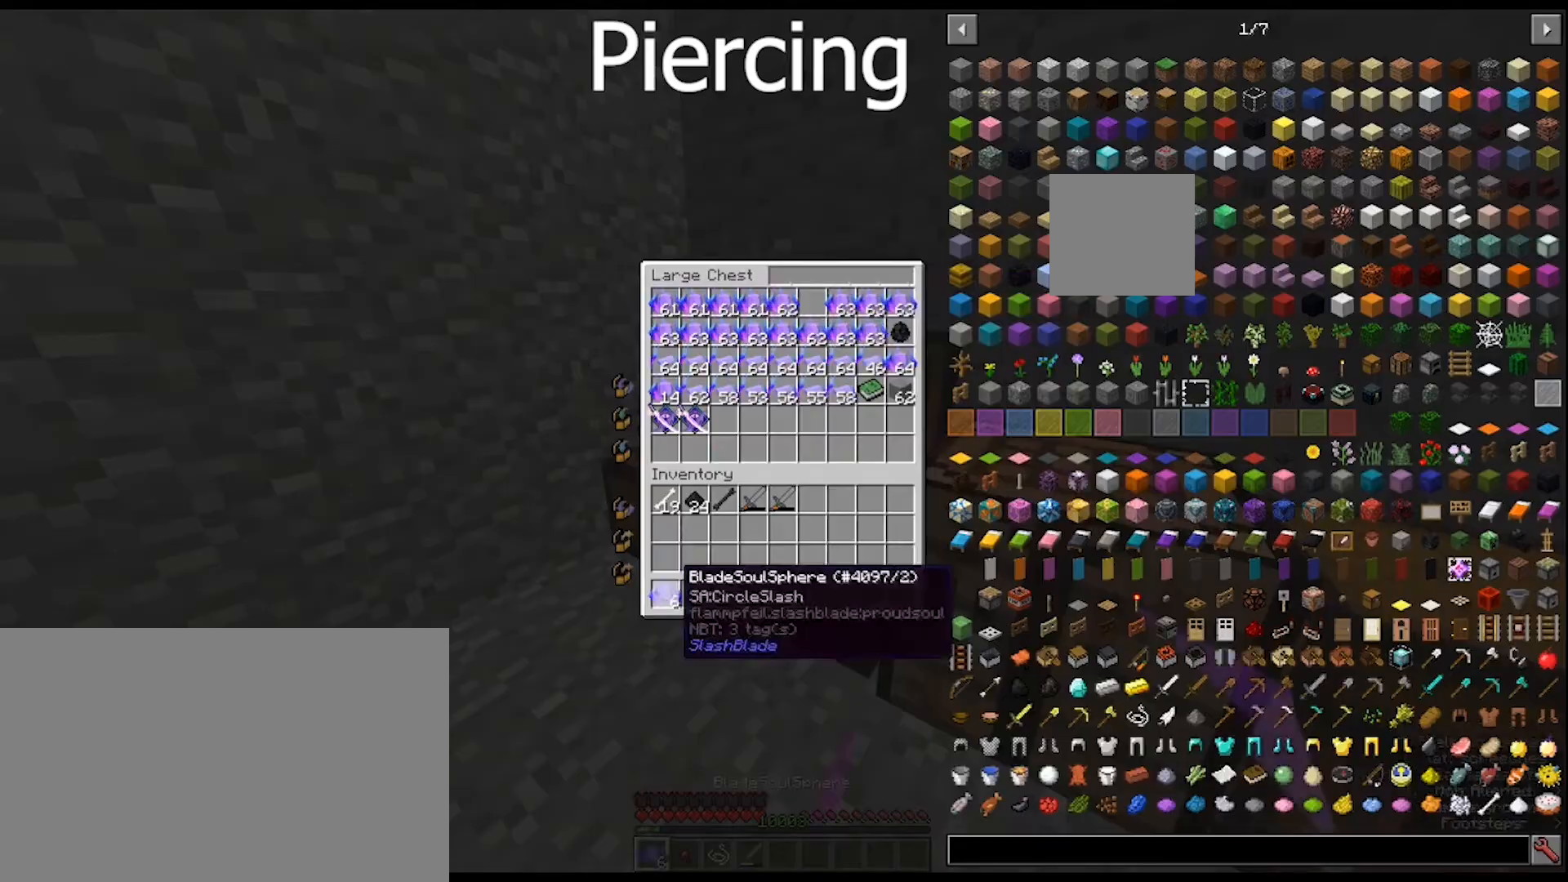
{"keys": [], "mouse": [], "mouse_move": "still", "events": []}
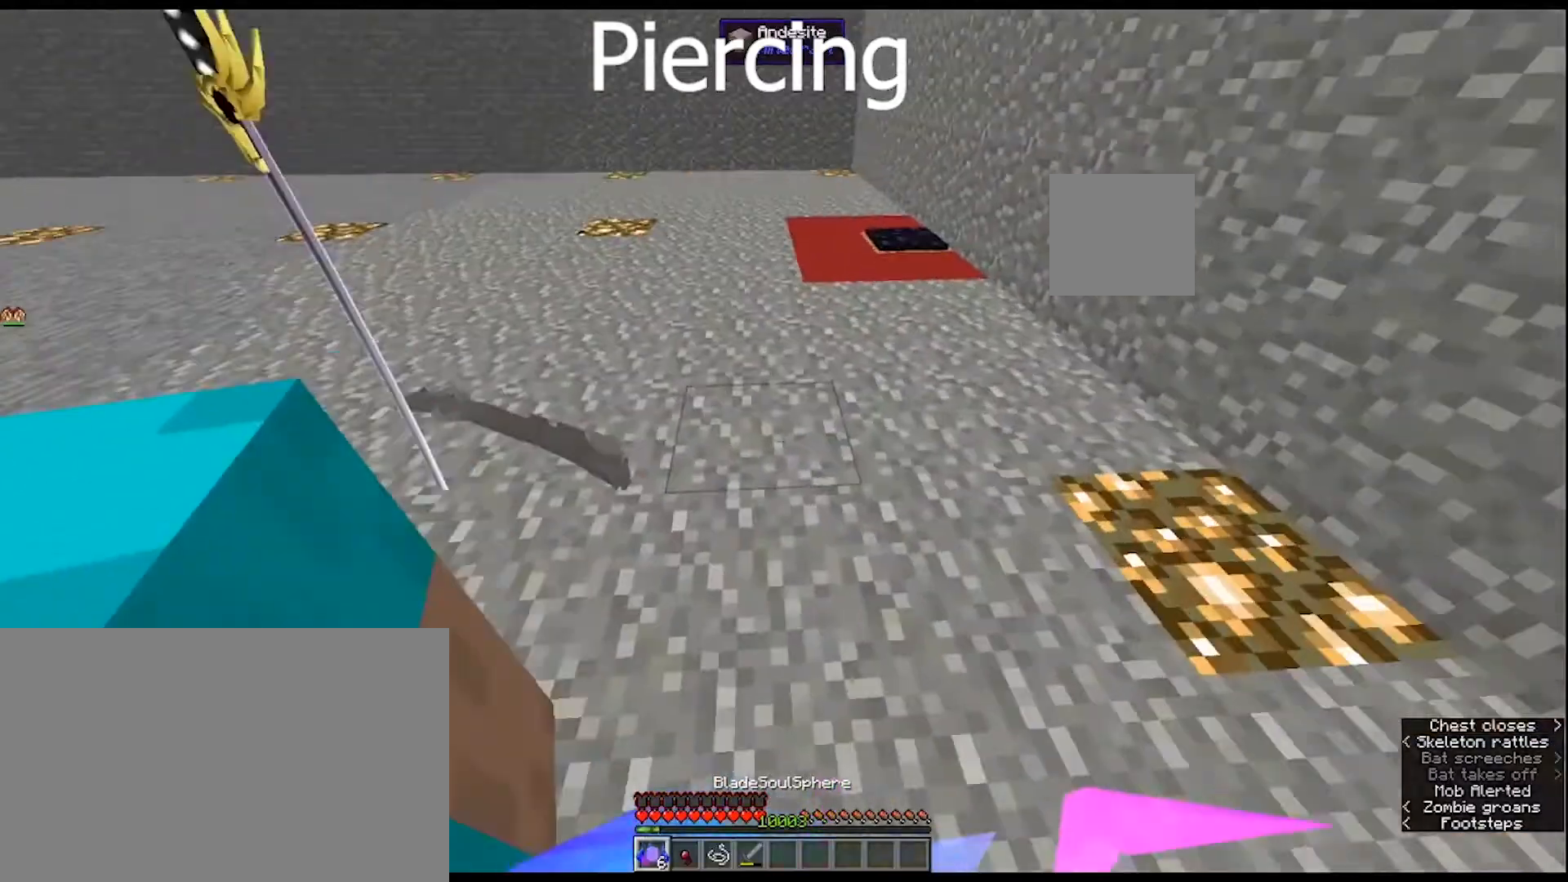
{"keys": ["w"], "mouse": [], "mouse_move": "still", "events": [[300, "w", "down"]]}
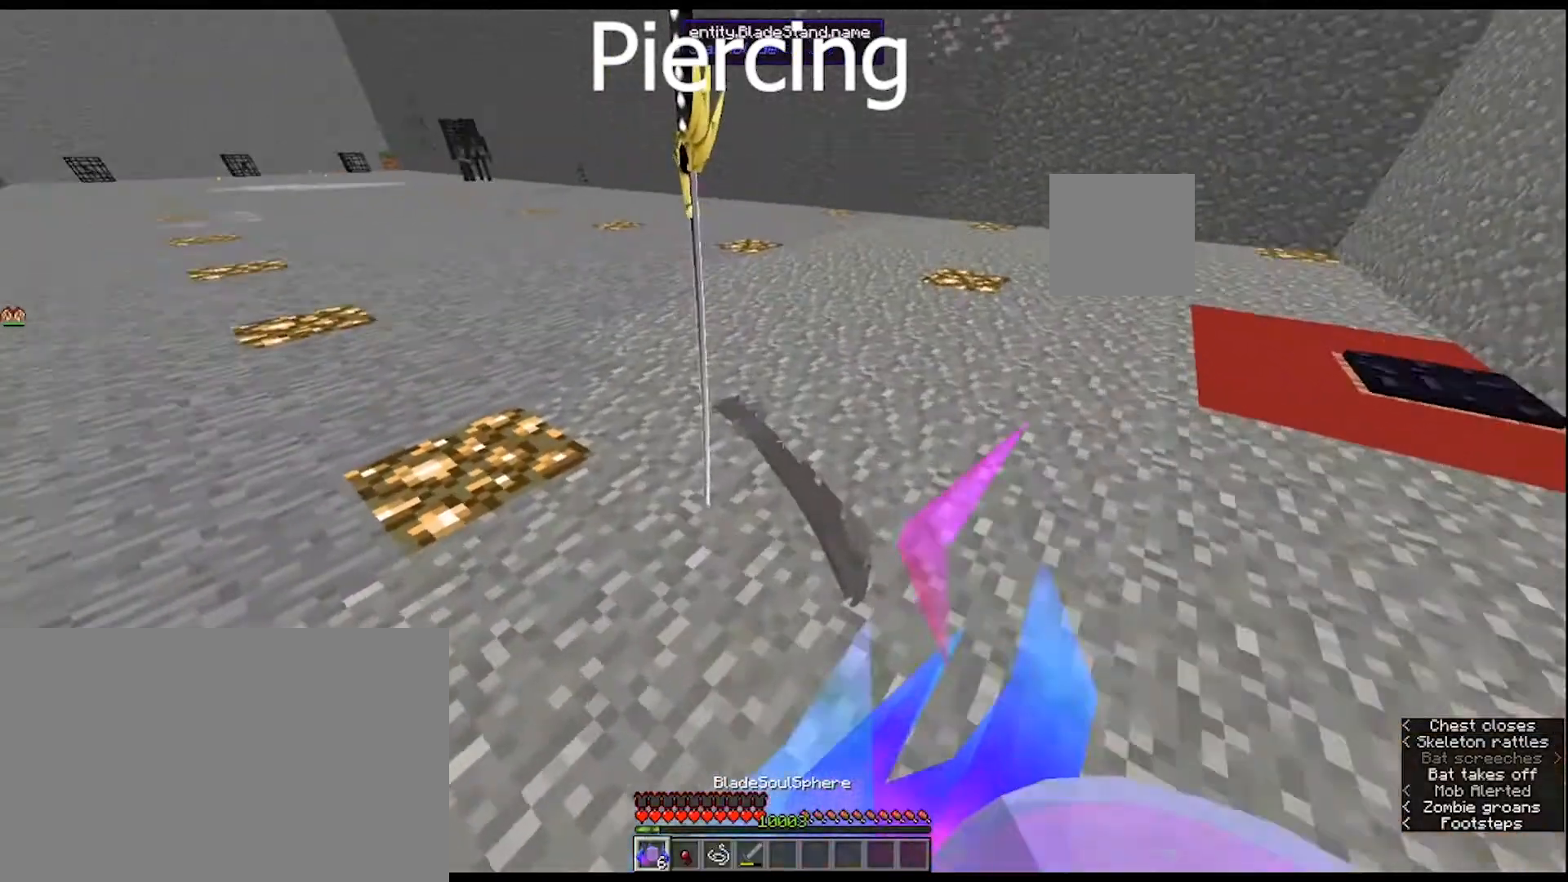
{"keys": [], "mouse": [], "mouse_move": "still", "events": [[33, "w", "up"]]}
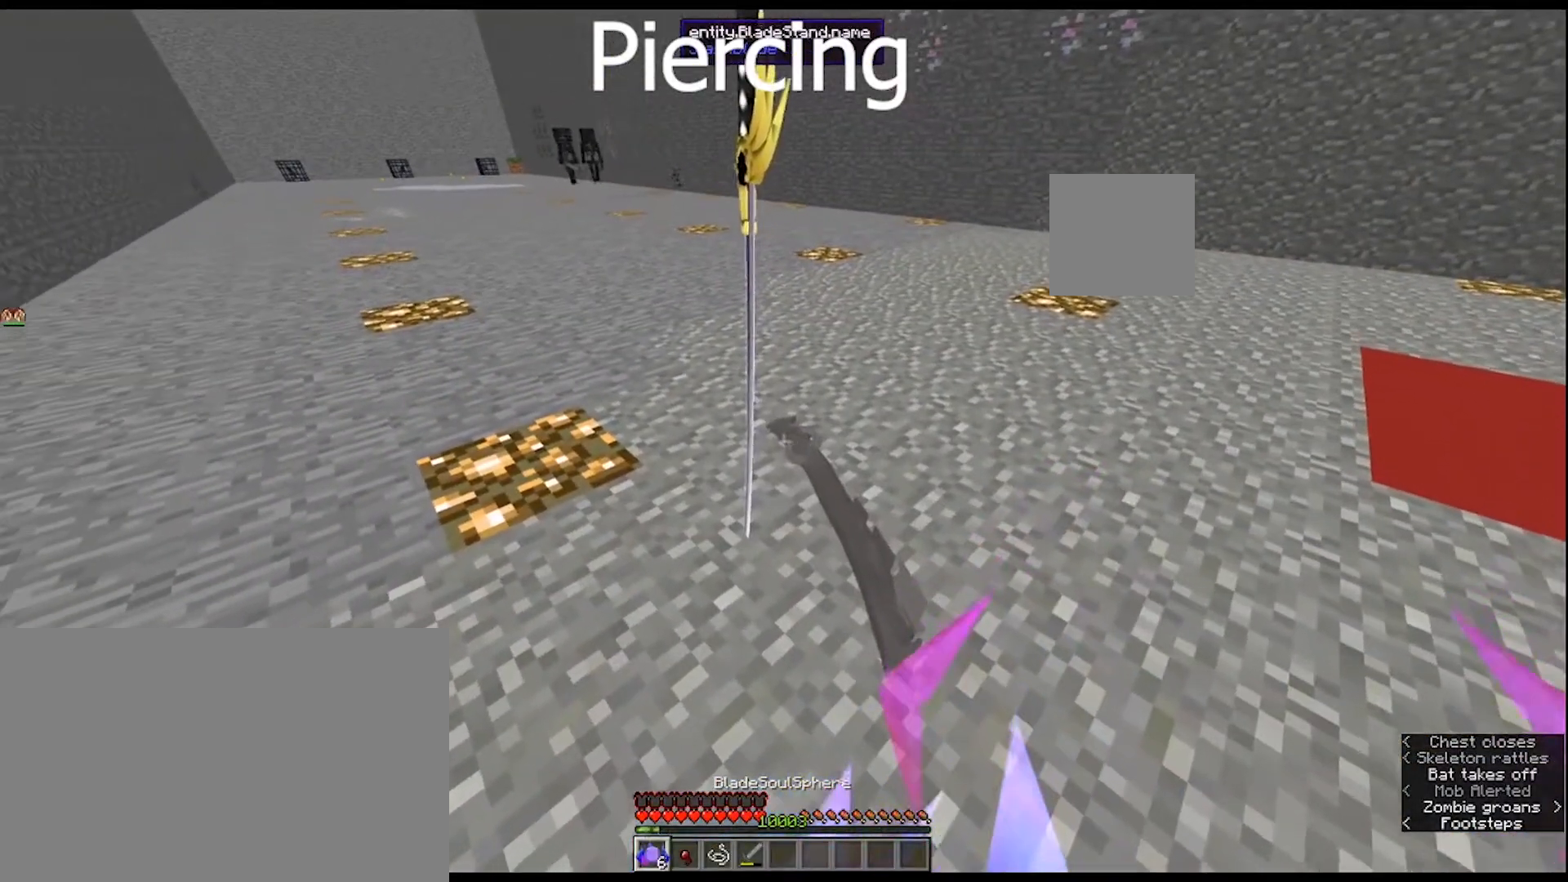
{"keys": [], "mouse": ["right"], "mouse_move": "still", "events": [[467, "mouse_right", "down"]]}
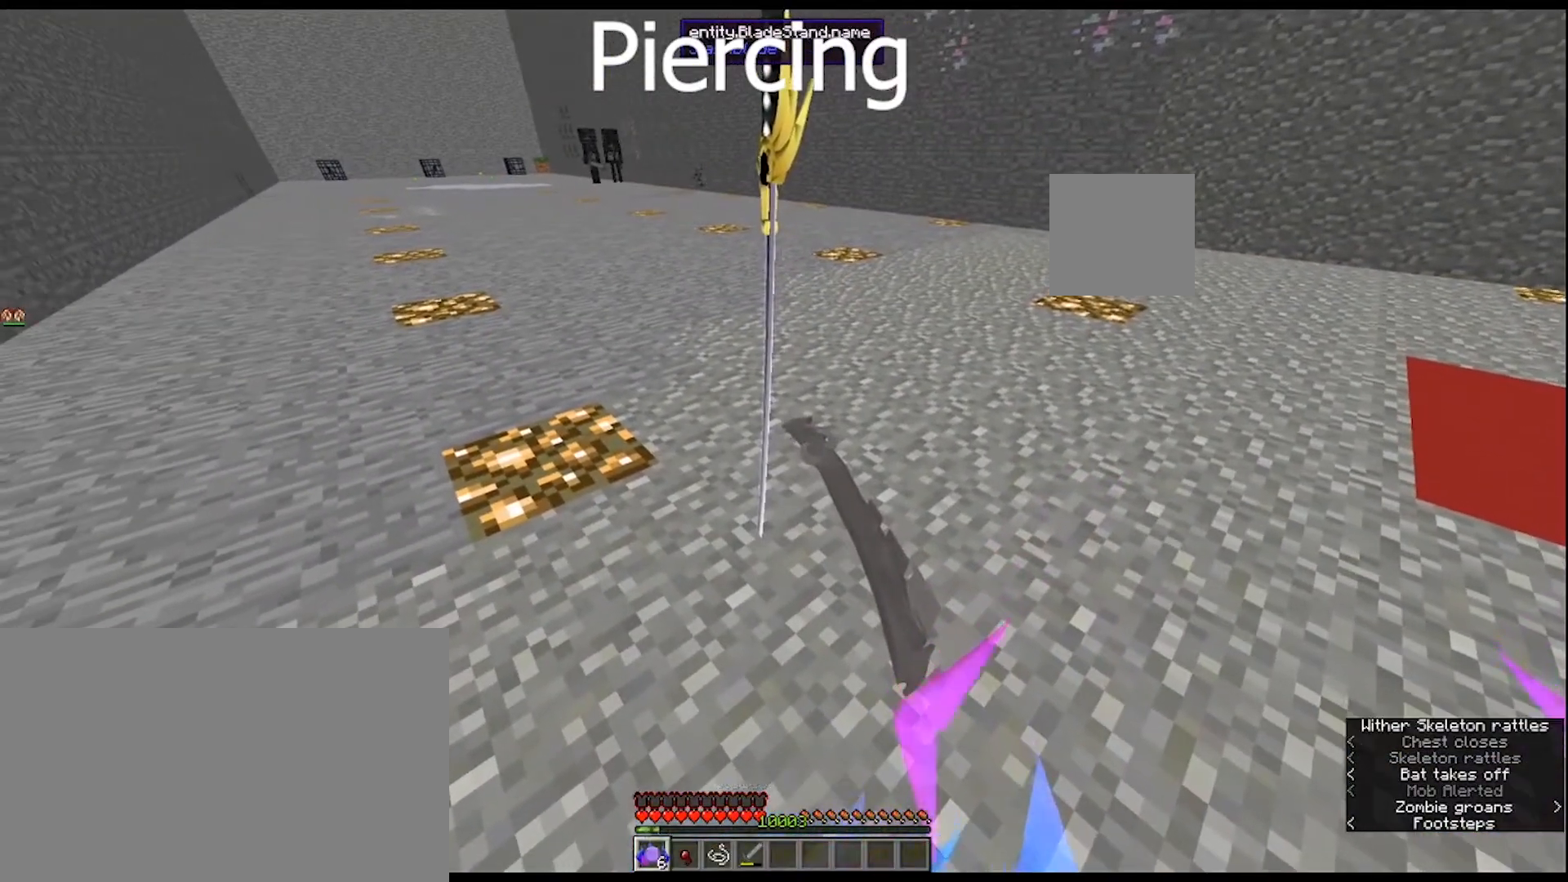
{"keys": [], "mouse": [], "mouse_move": "still", "events": [[67, "mouse_right", "up"]]}
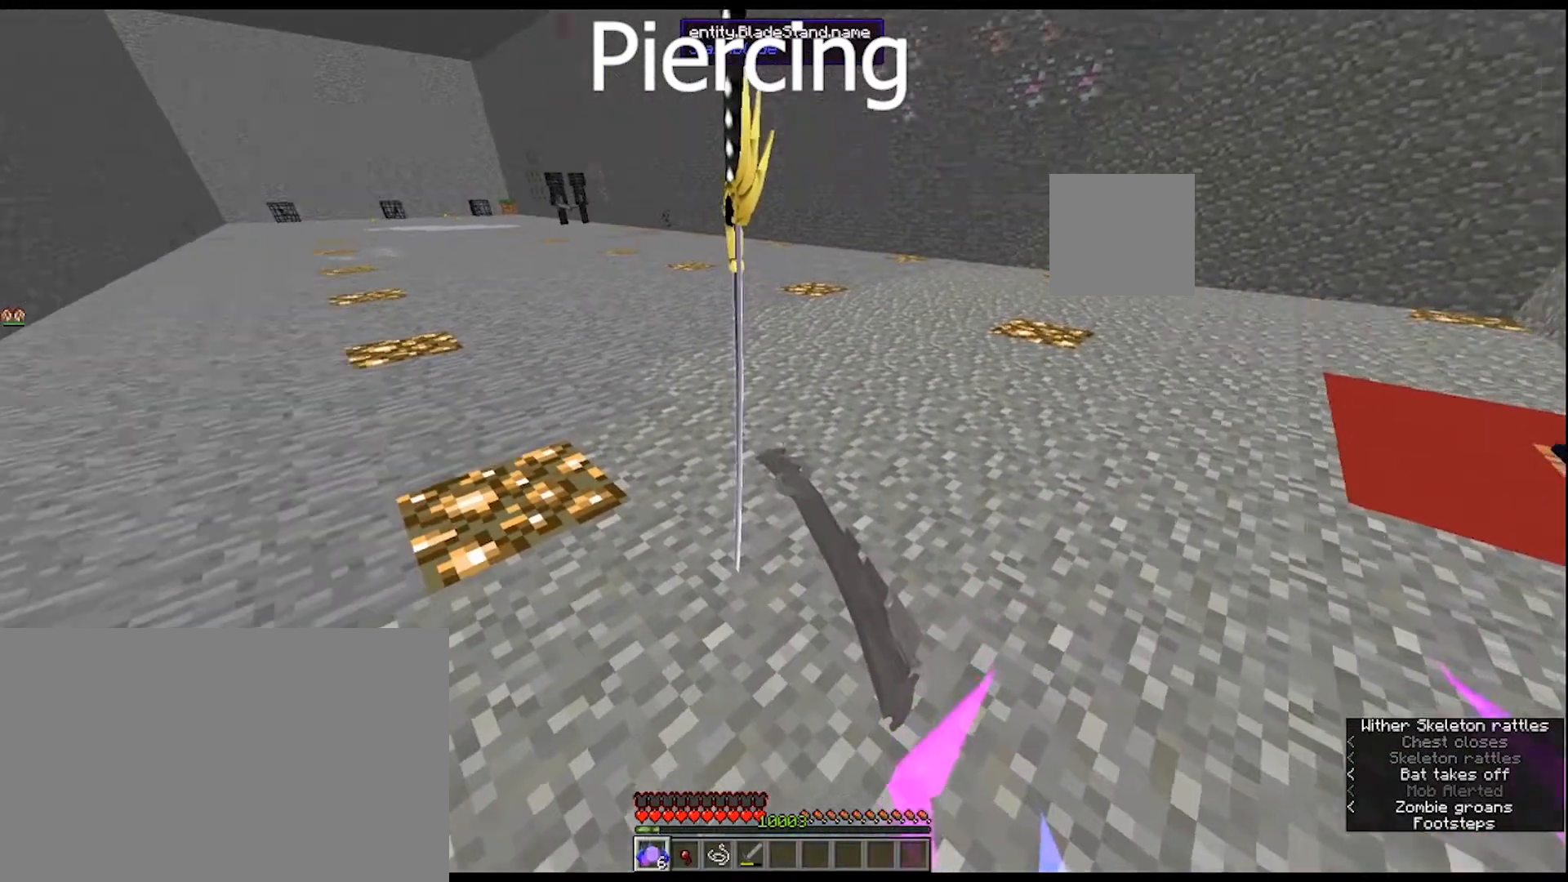
{"keys": [], "mouse": [], "mouse_move": "still", "events": [[200, "mouse_left", "down"], [267, "mouse_left", "up"]]}
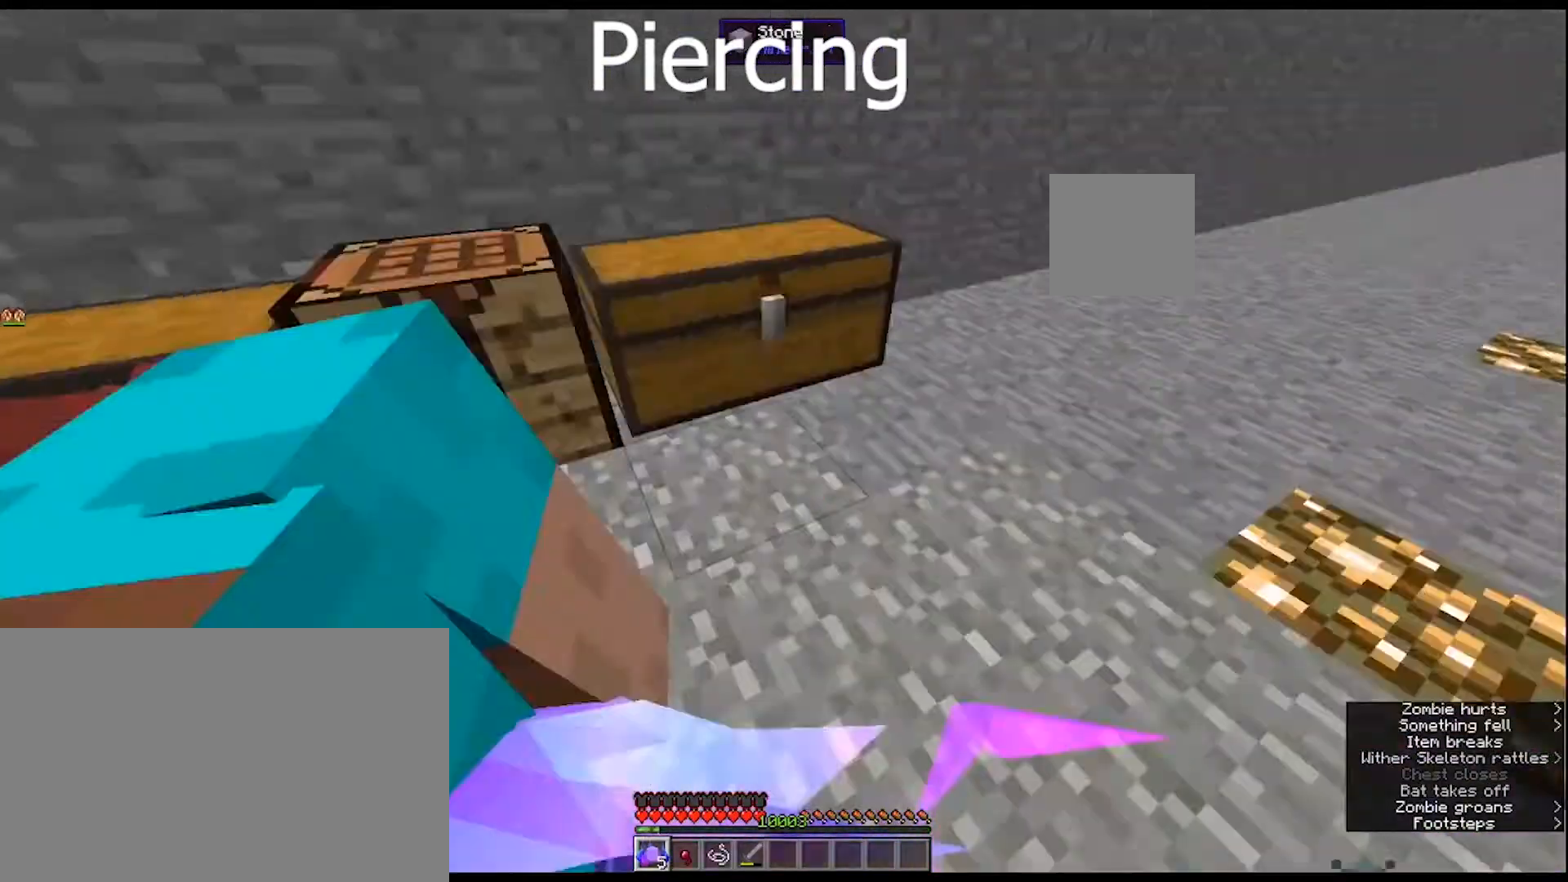
{"keys": ["w"], "mouse": [], "mouse_move": "still", "events": [[267, "w", "down"]]}
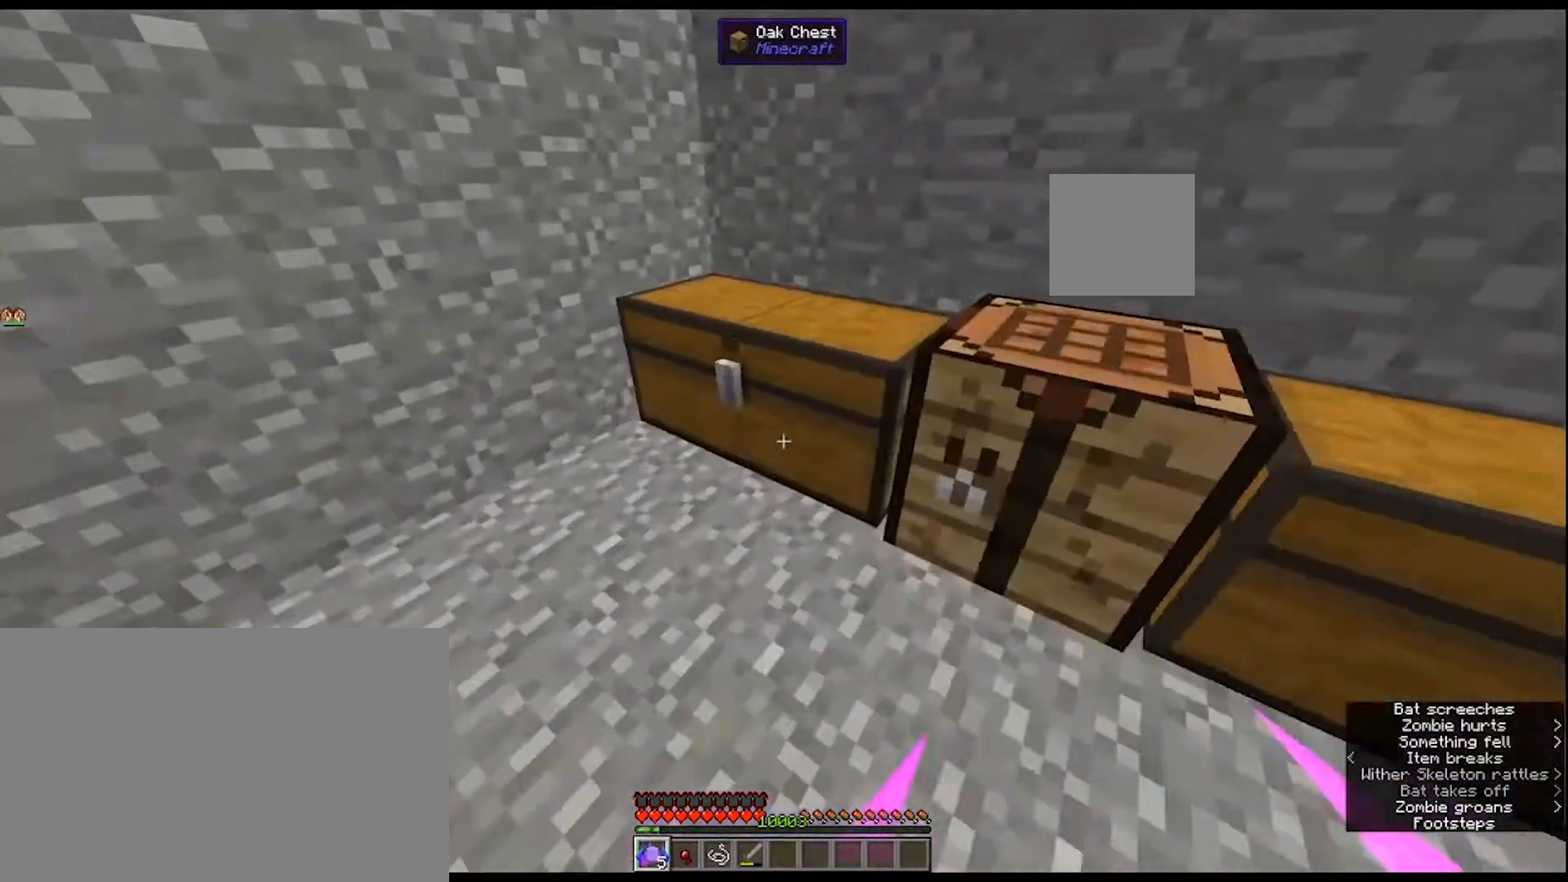
{"keys": ["shift"], "mouse": [], "mouse_move": "down-left", "events": [[167, "mouse_right", "down"], [167, "w", "up"], [233, "mouse_right", "up"], [333, "shift", "down"]]}
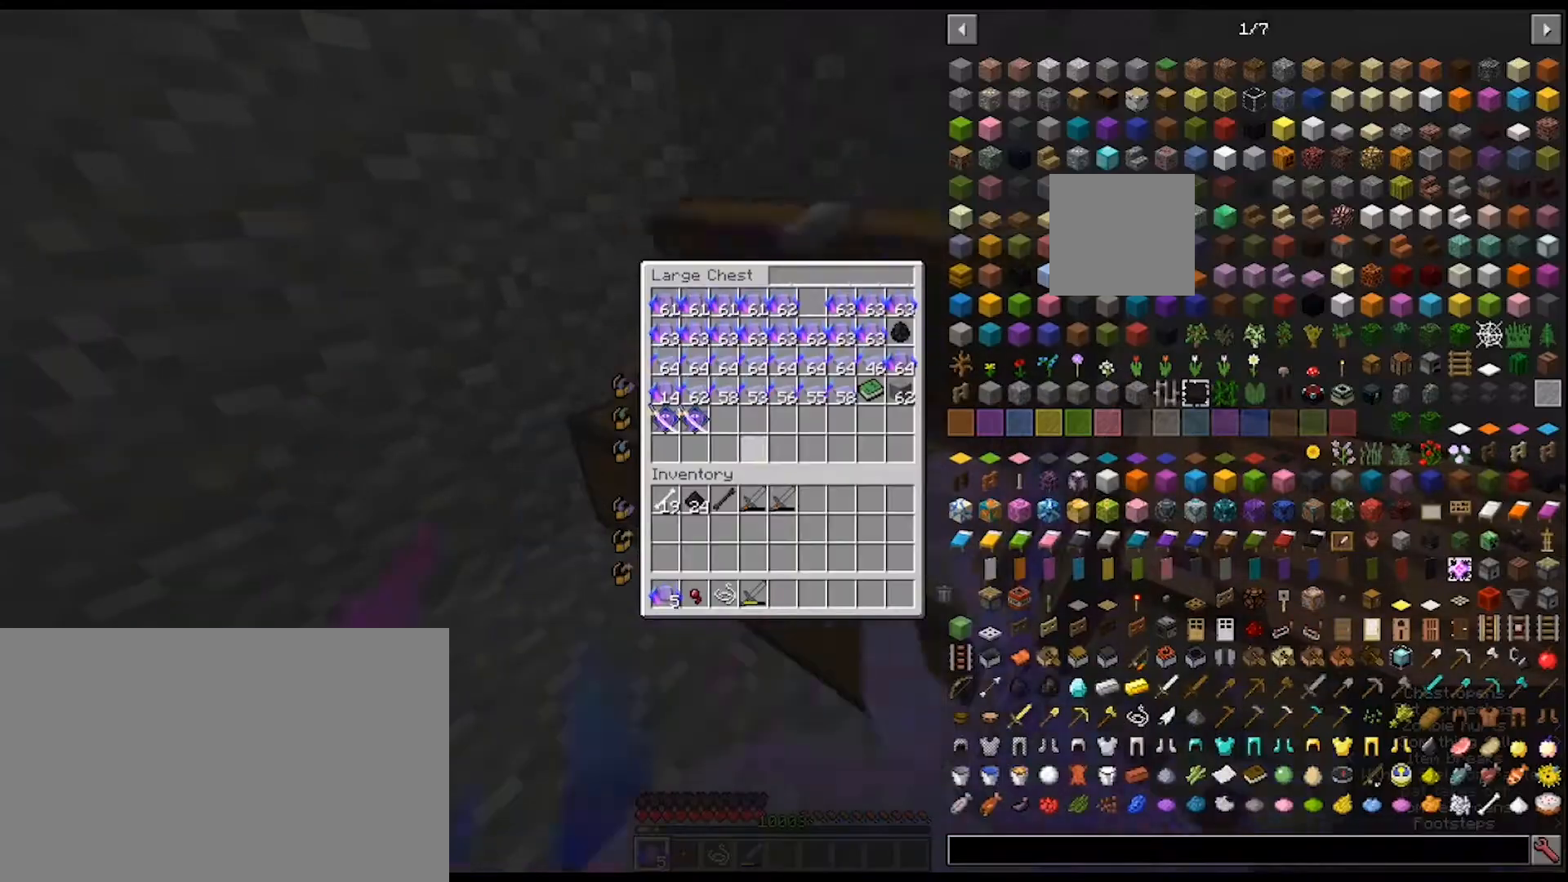
{"keys": ["shift"], "mouse": [], "mouse_move": "still", "events": []}
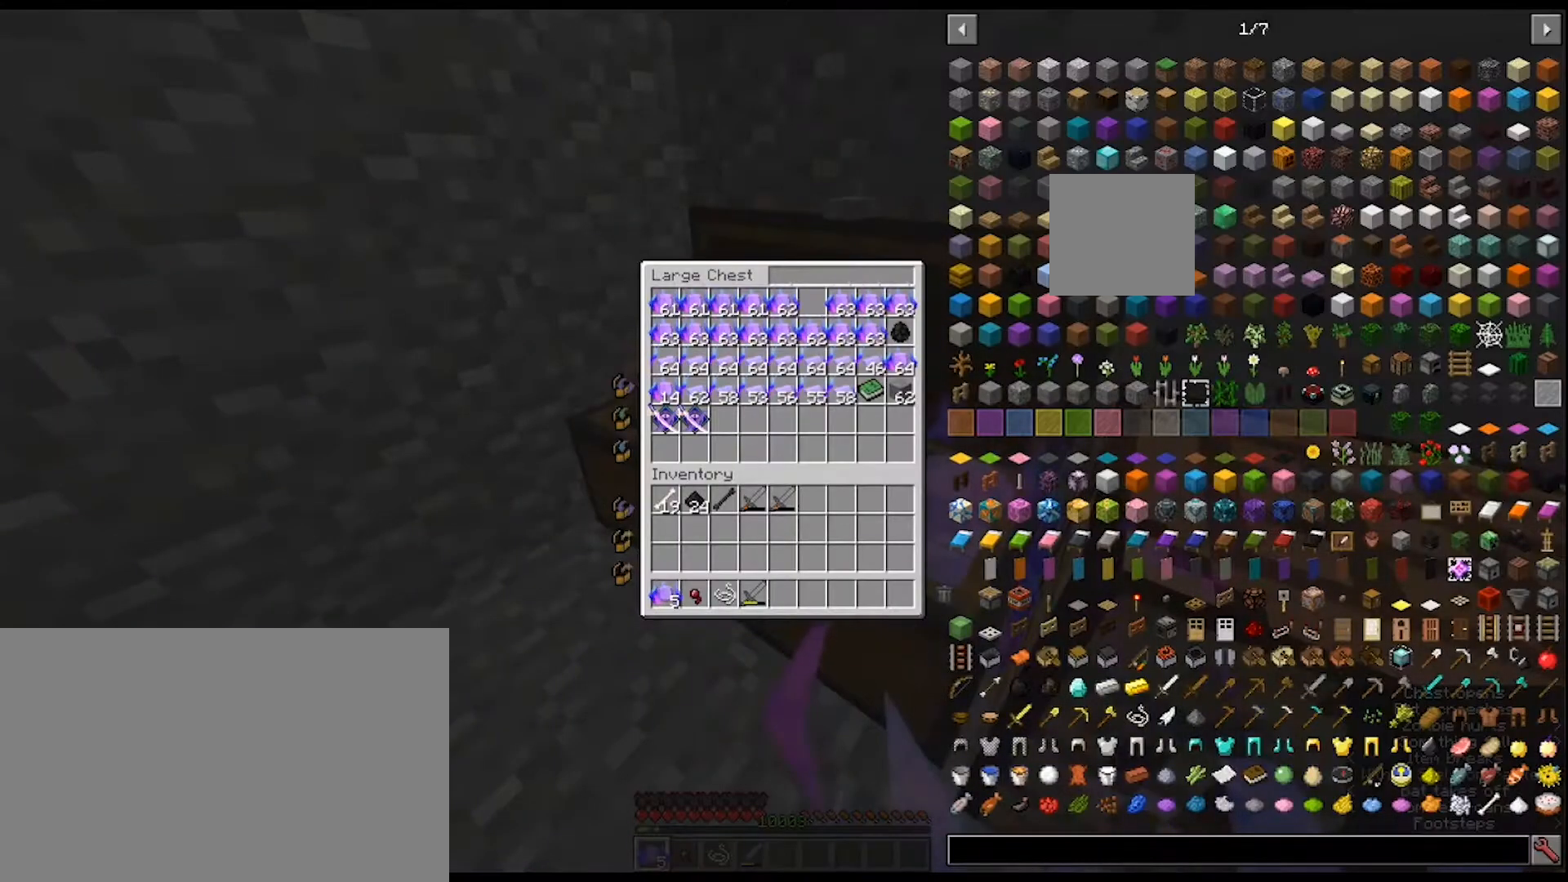
{"keys": [], "mouse": [], "mouse_move": "up-right", "events": [[200, "mouse_left", "down"], [233, "mouse_left", "up"], [500, "shift", "up"]]}
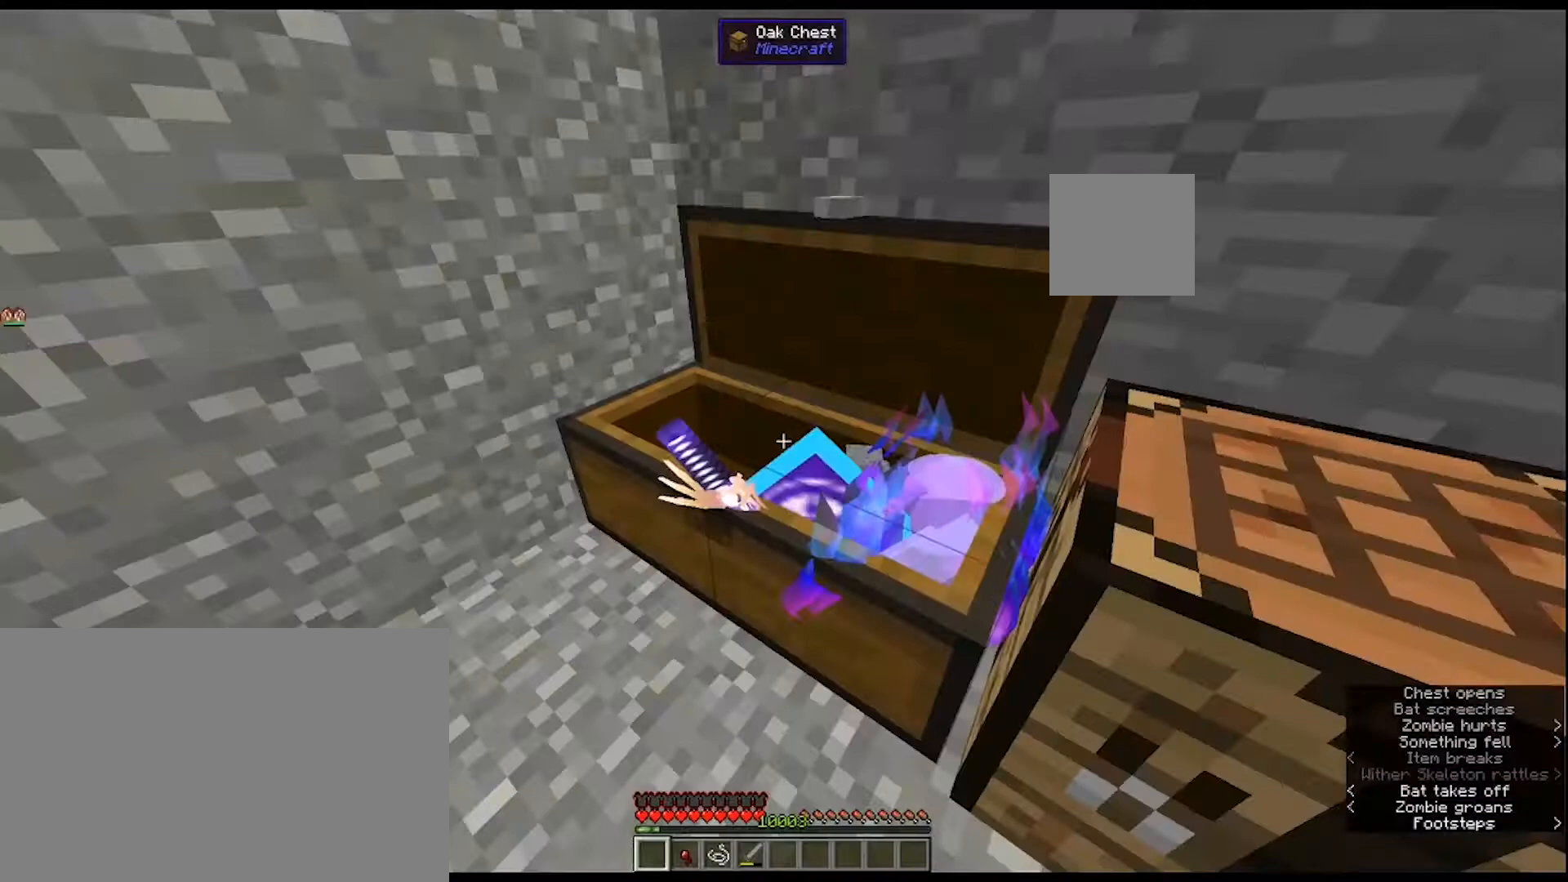
{"keys": ["w"], "mouse": [], "mouse_move": "still", "events": [[233, "w", "down"]]}
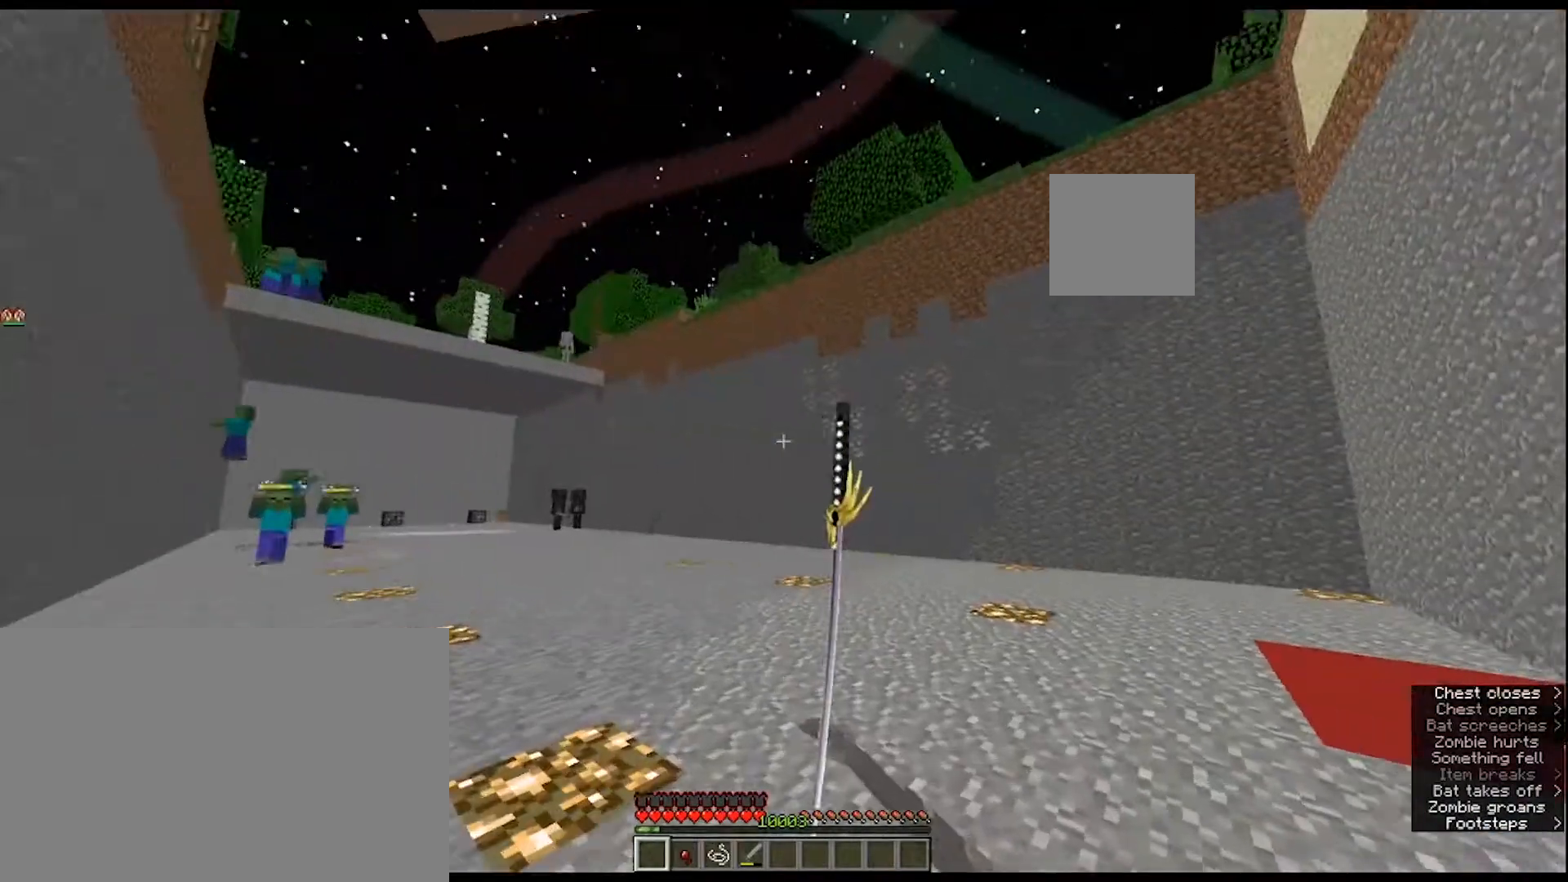
{"keys": [], "mouse": [], "mouse_move": "still", "events": [[67, "w", "up"]]}
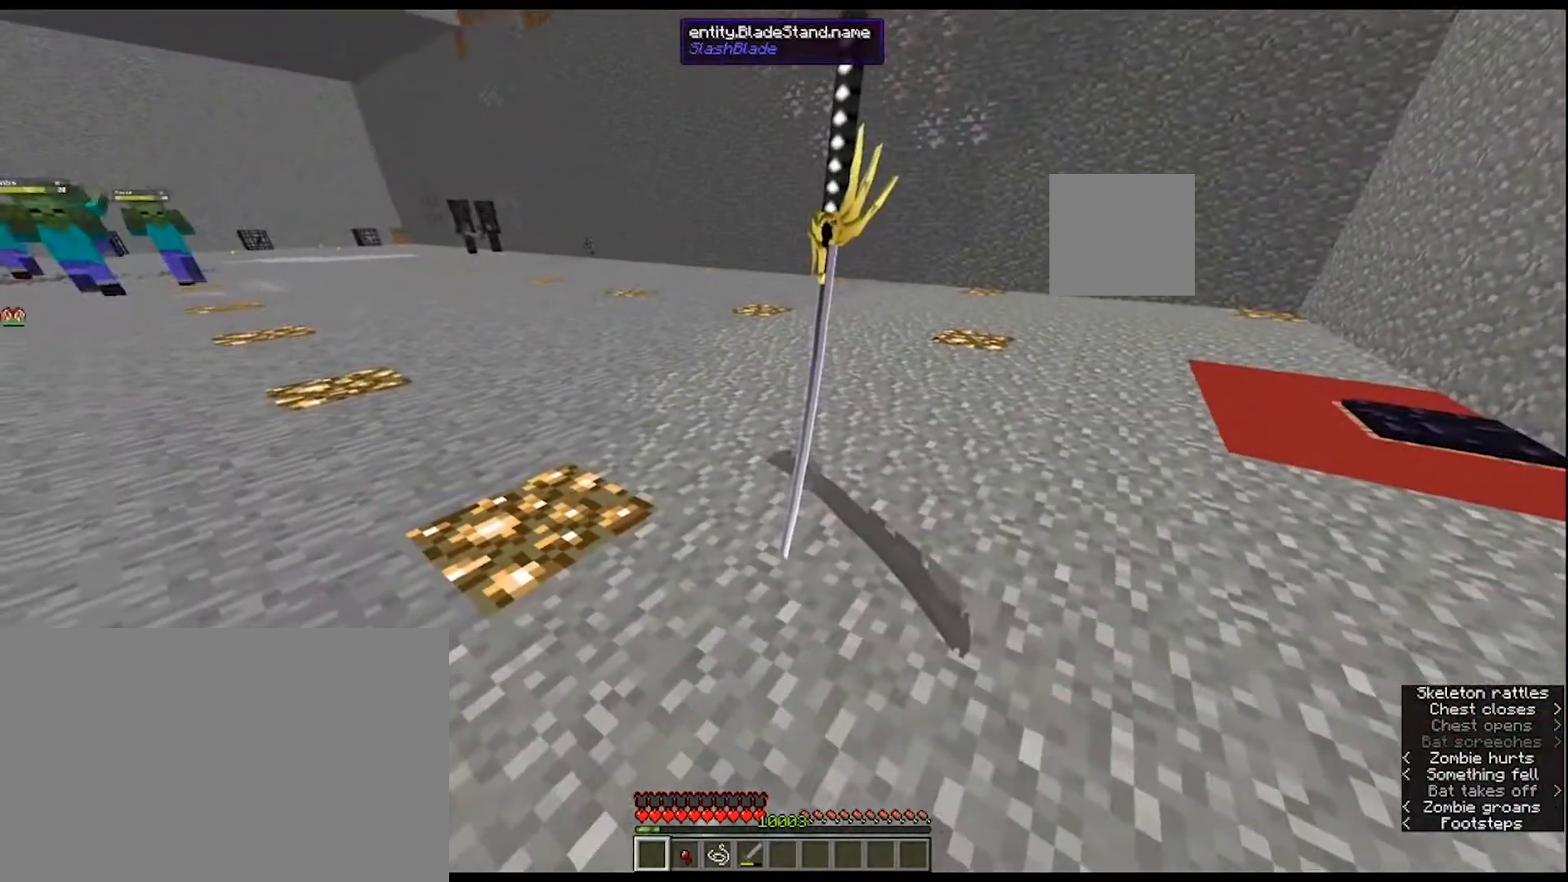
{"keys": [], "mouse": [], "mouse_move": "still", "events": [[367, "mouse_right", "down"], [467, "mouse_right", "up"]]}
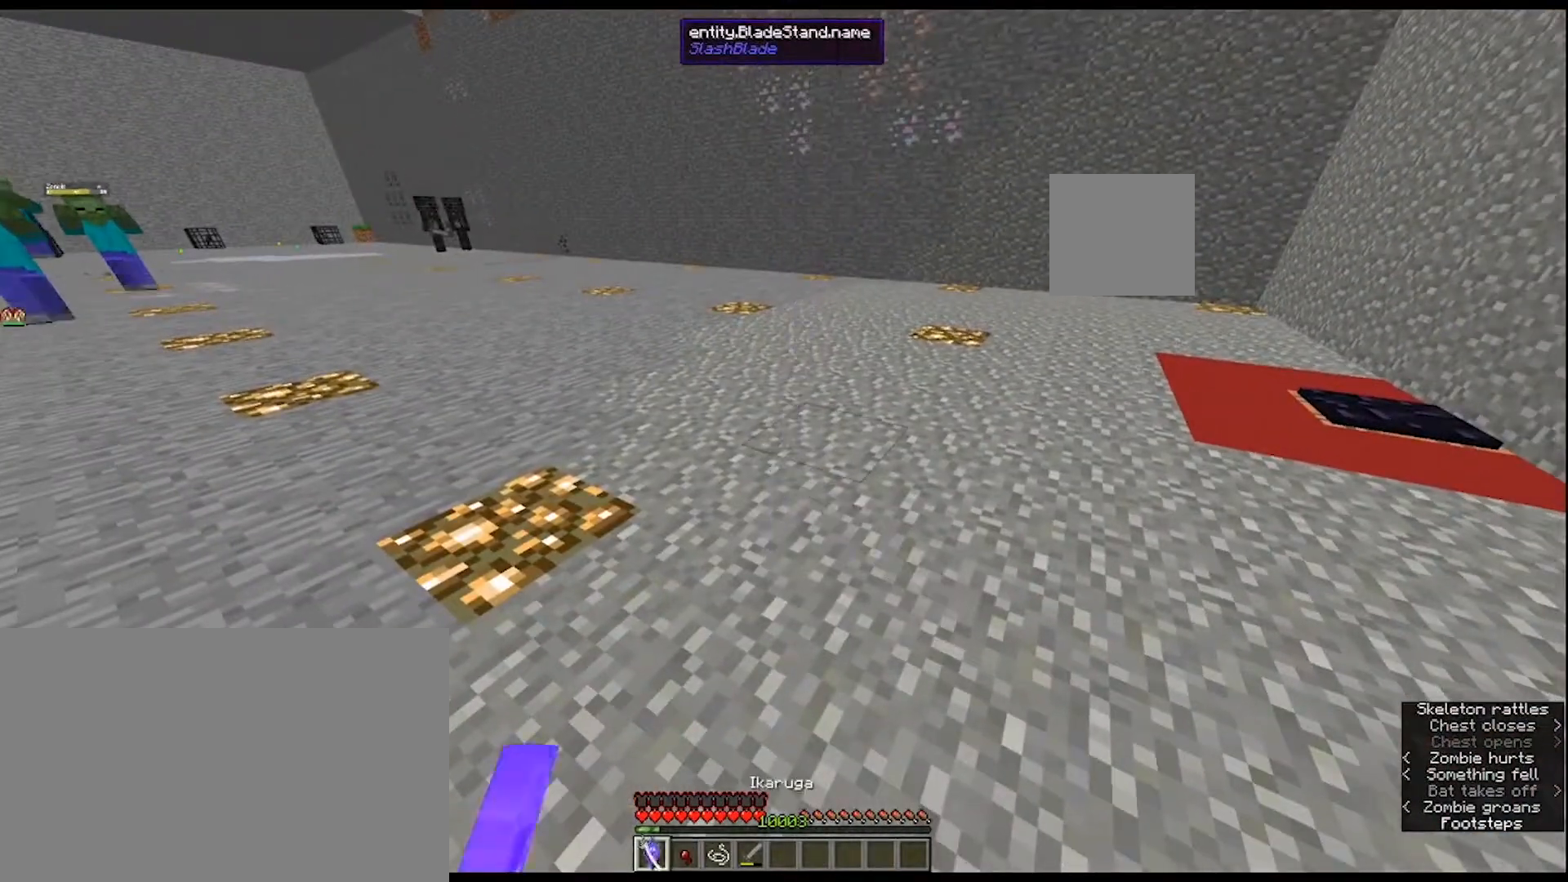
{"keys": ["w"], "mouse": [], "mouse_move": "right", "events": [[400, "w", "down"]]}
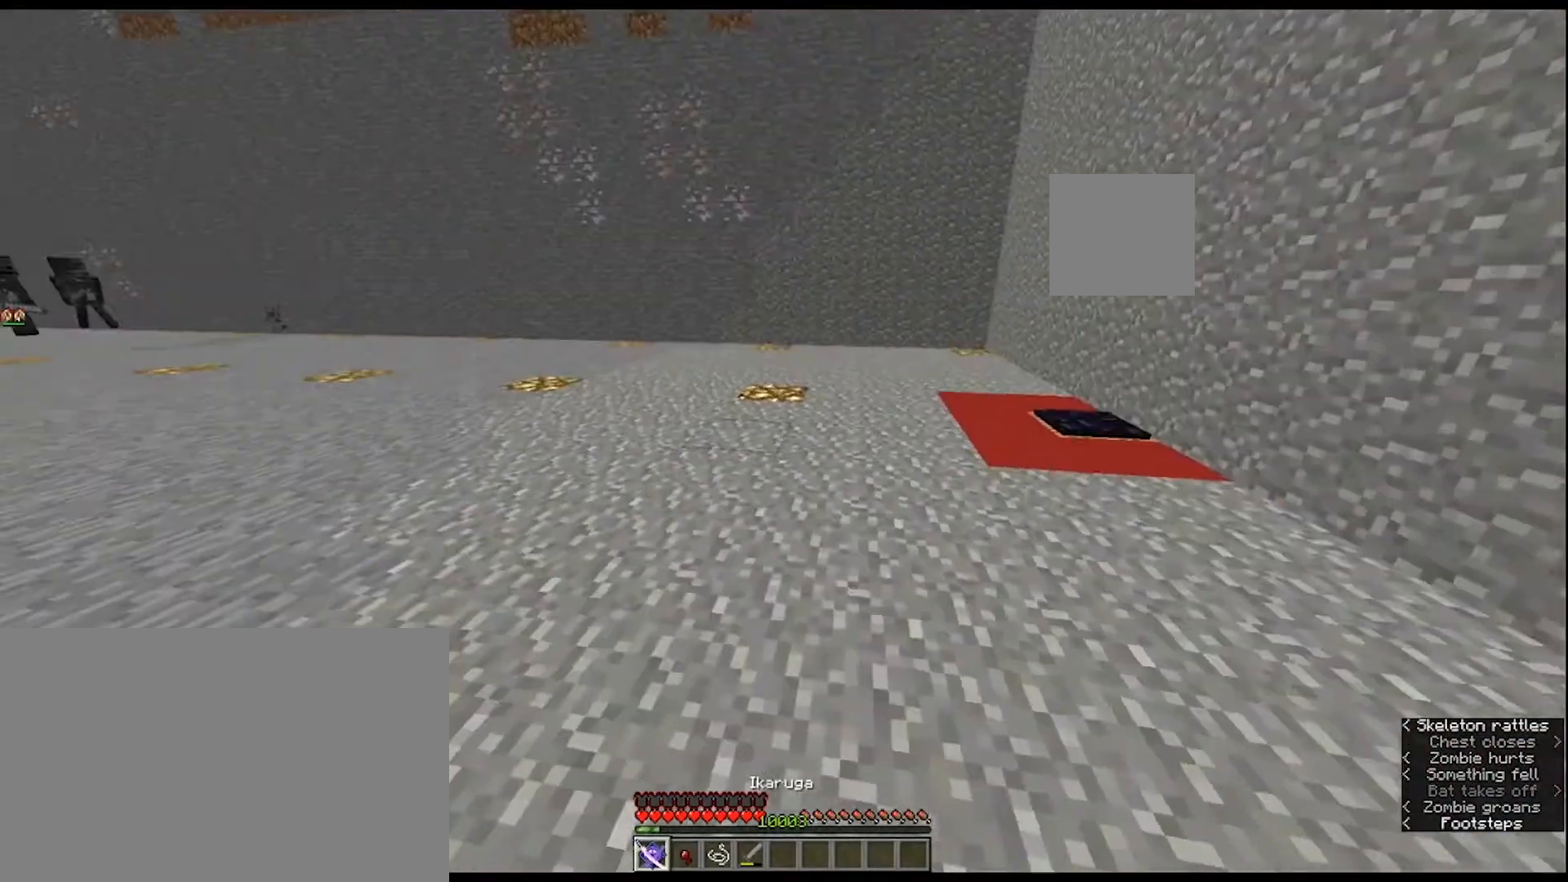
{"keys": ["d"], "mouse": [], "mouse_move": "still", "events": [[167, "w", "up"], [300, "d", "down"]]}
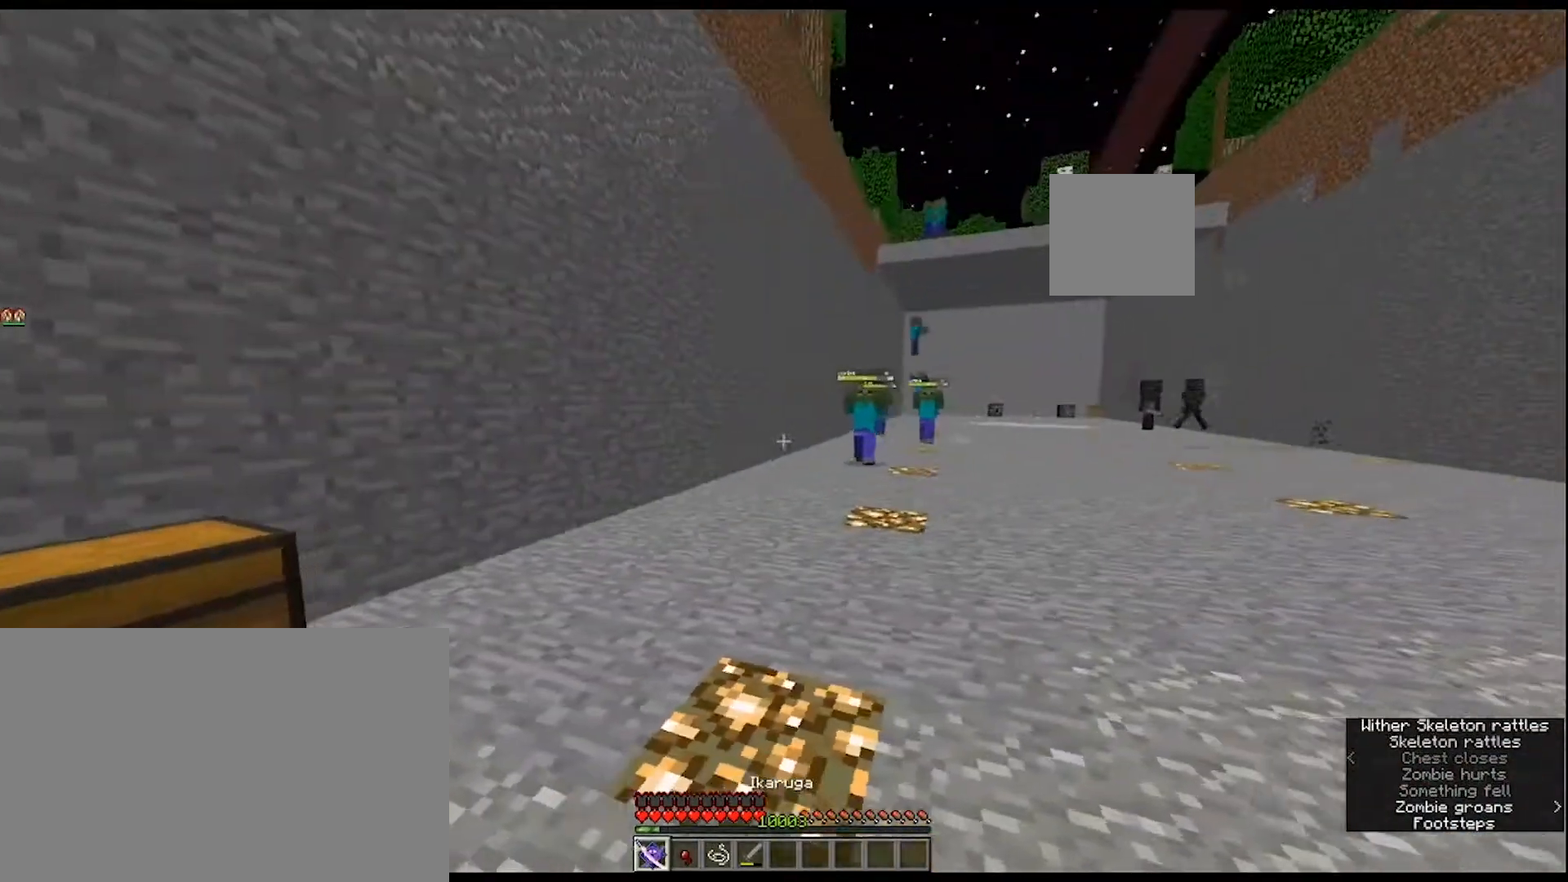
{"keys": ["d", "w"], "mouse": [], "mouse_move": "still", "events": [[467, "w", "down"]]}
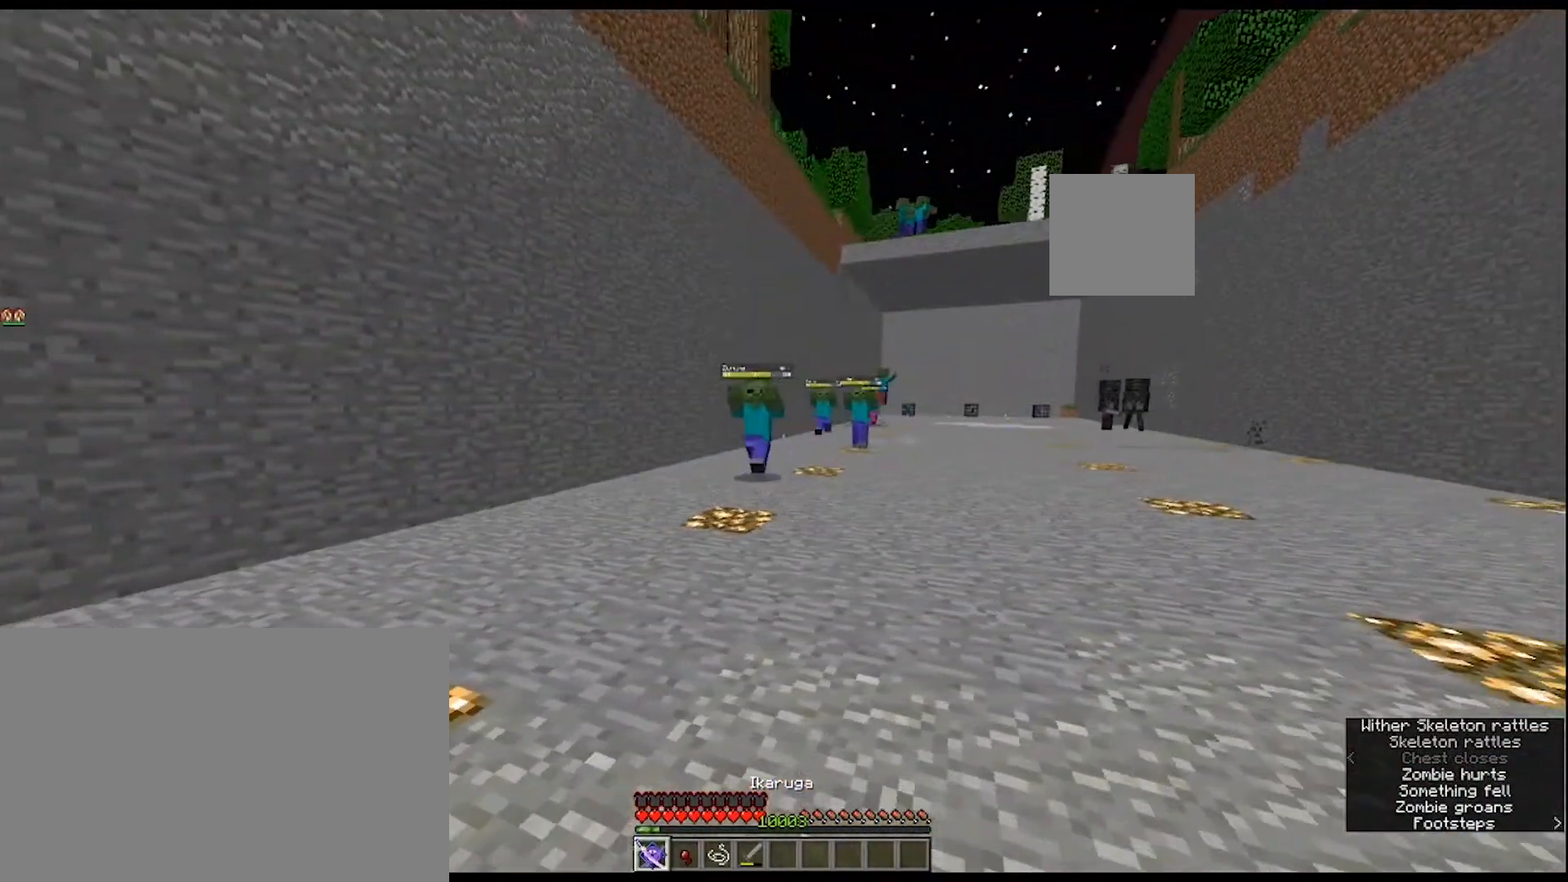
{"keys": ["d", "w"], "mouse": [], "mouse_move": "still", "events": []}
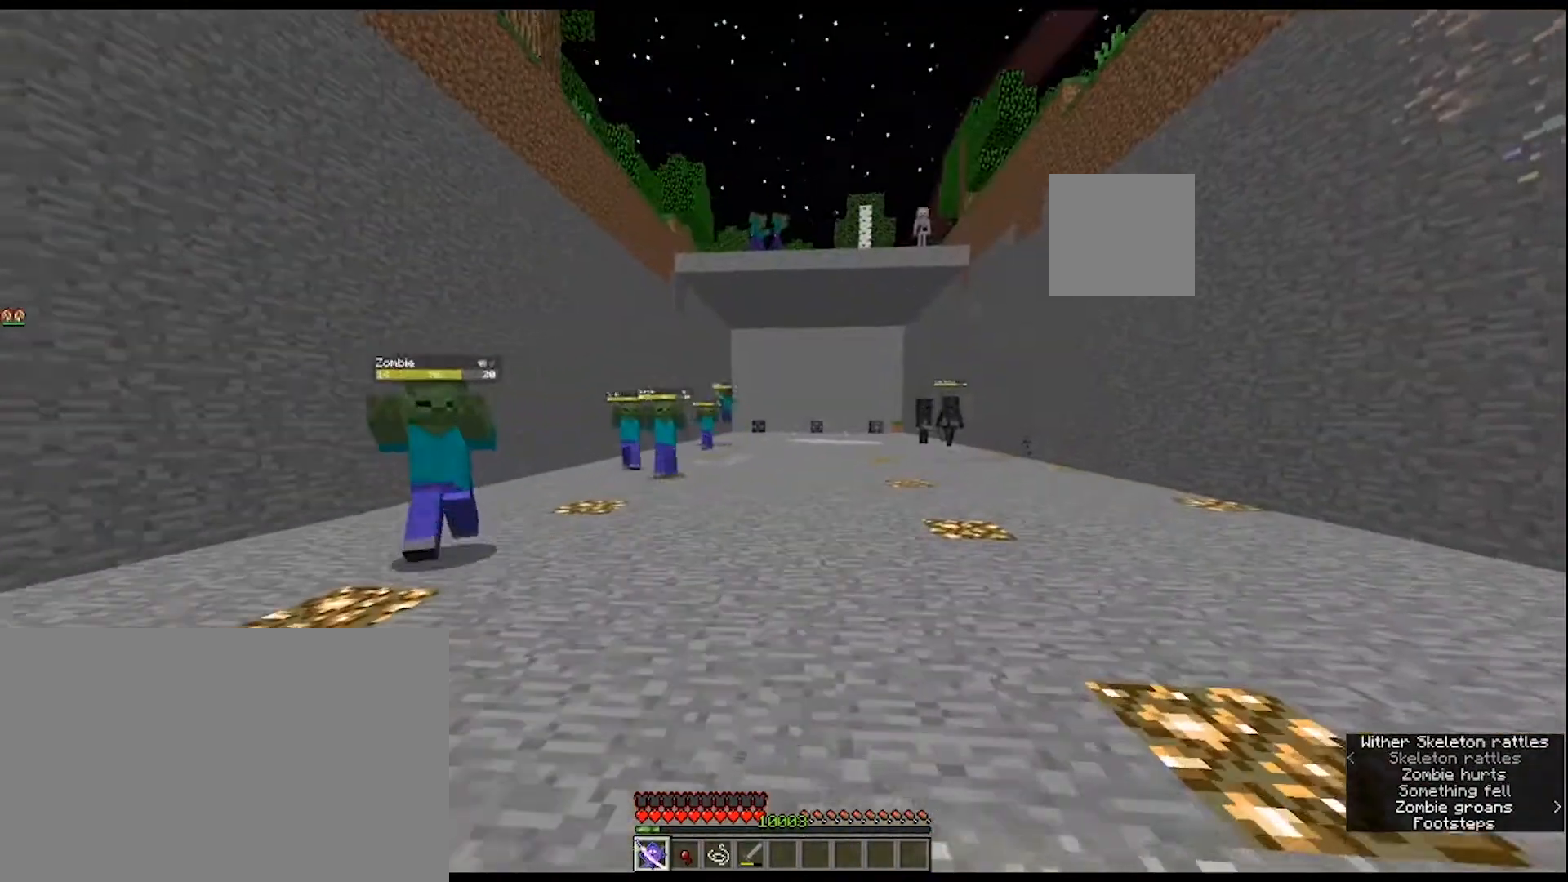
{"keys": ["d"], "mouse": ["right"], "mouse_move": "still", "events": [[133, "w", "up"], [400, "mouse_right", "down"]]}
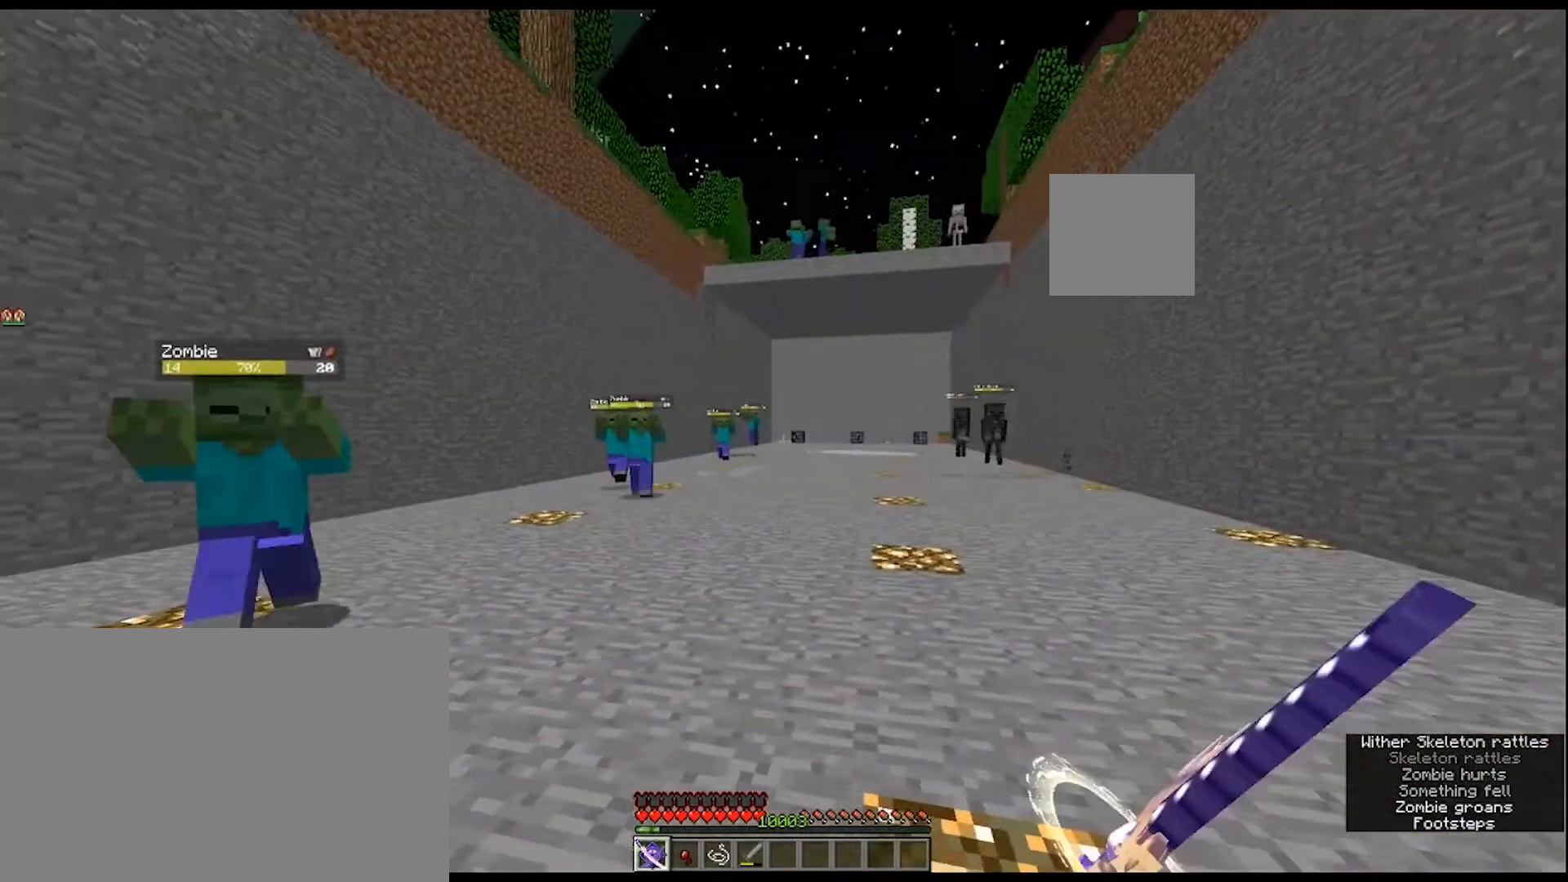
{"keys": ["d"], "mouse": ["right"], "mouse_move": "still", "events": []}
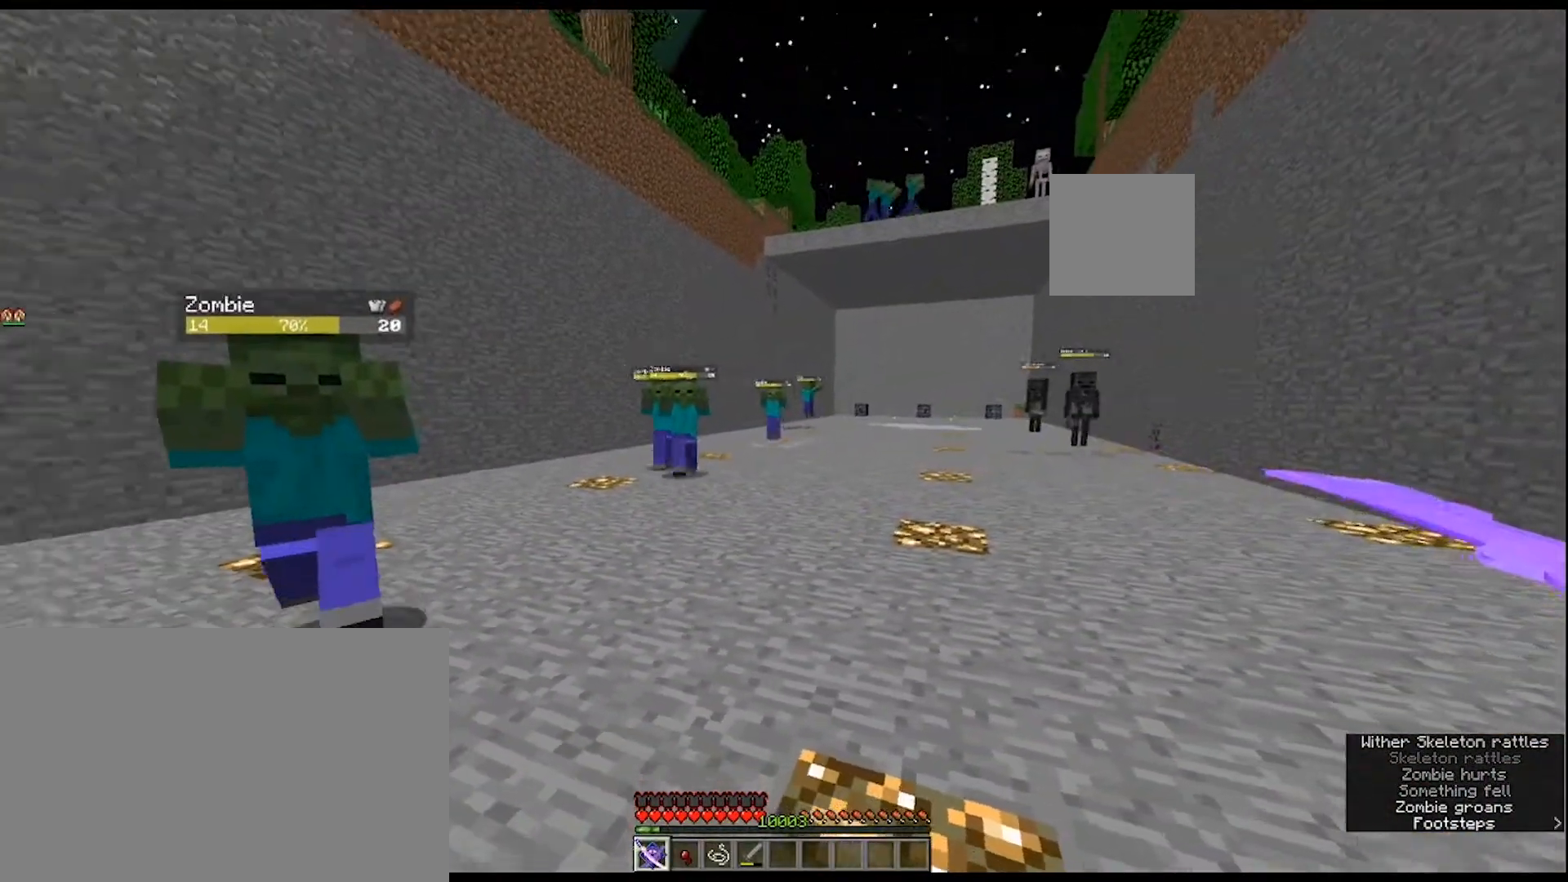
{"keys": ["d", "s"], "mouse": ["right"], "mouse_move": "still", "events": [[200, "s", "down"]]}
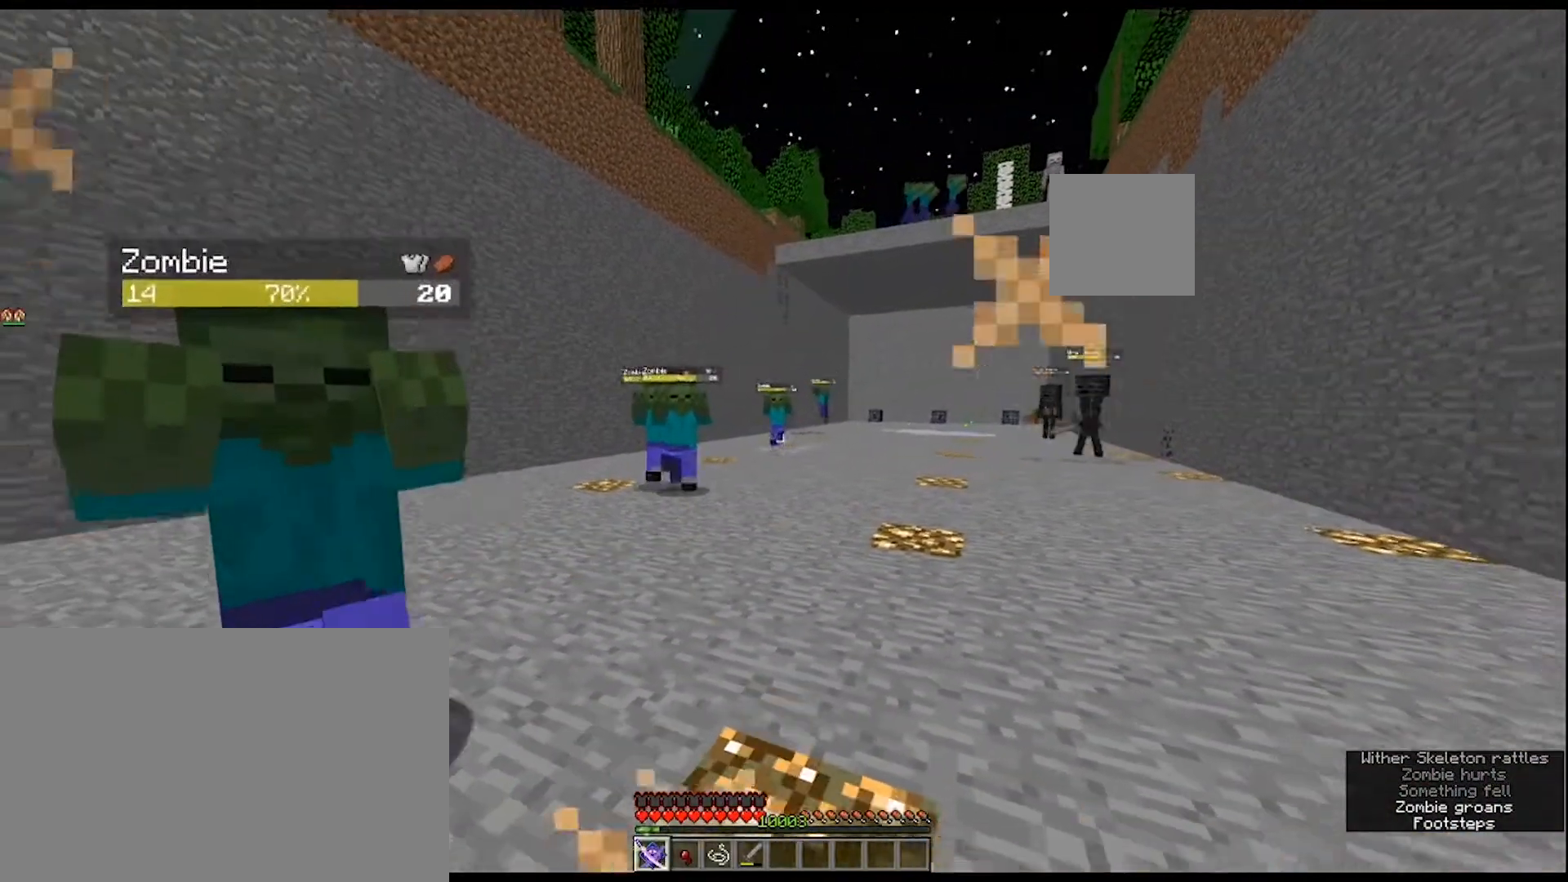
{"keys": ["d"], "mouse": [], "mouse_move": "still", "events": [[133, "mouse_right", "up"], [267, "s", "up"]]}
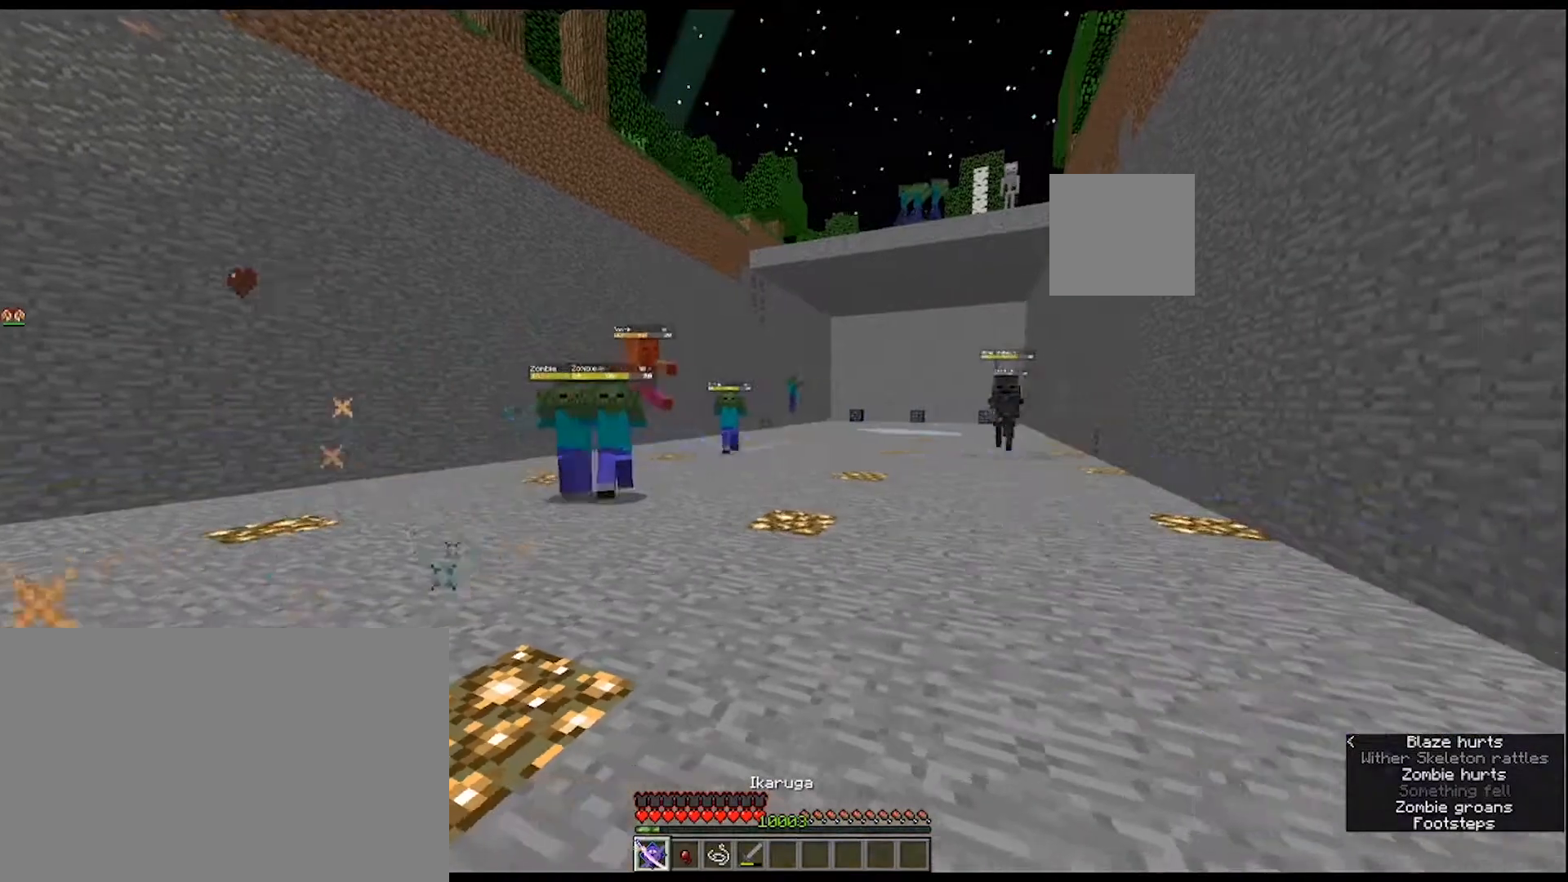
{"keys": ["d", "w"], "mouse": ["right"], "mouse_move": "still", "events": [[200, "w", "down"], [367, "mouse_right", "down"]]}
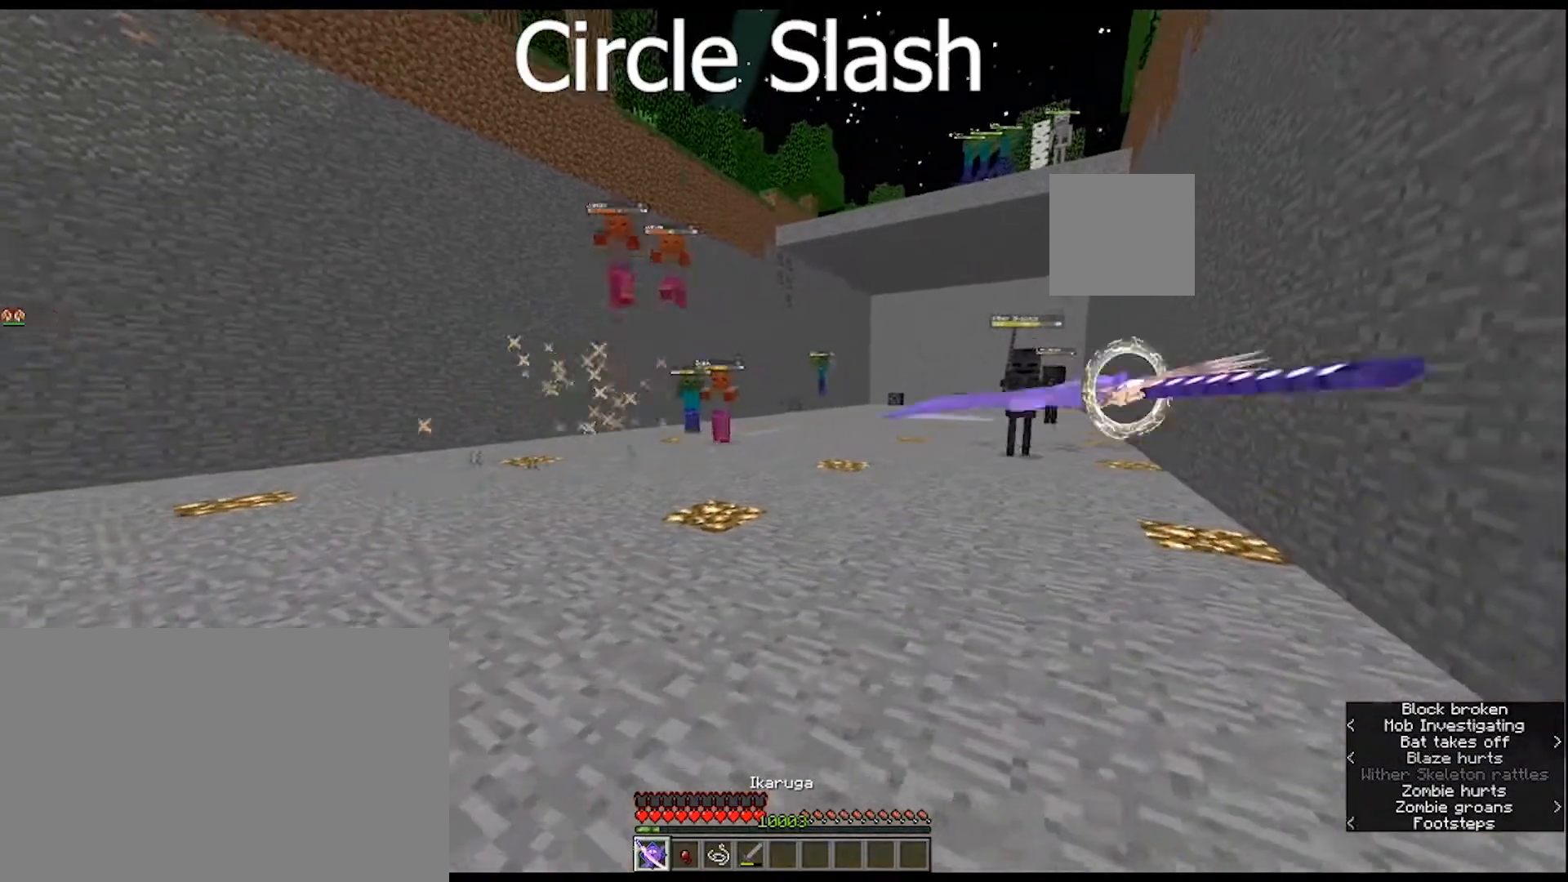
{"keys": ["w"], "mouse": ["right"], "mouse_move": "still", "events": [[233, "d", "up"]]}
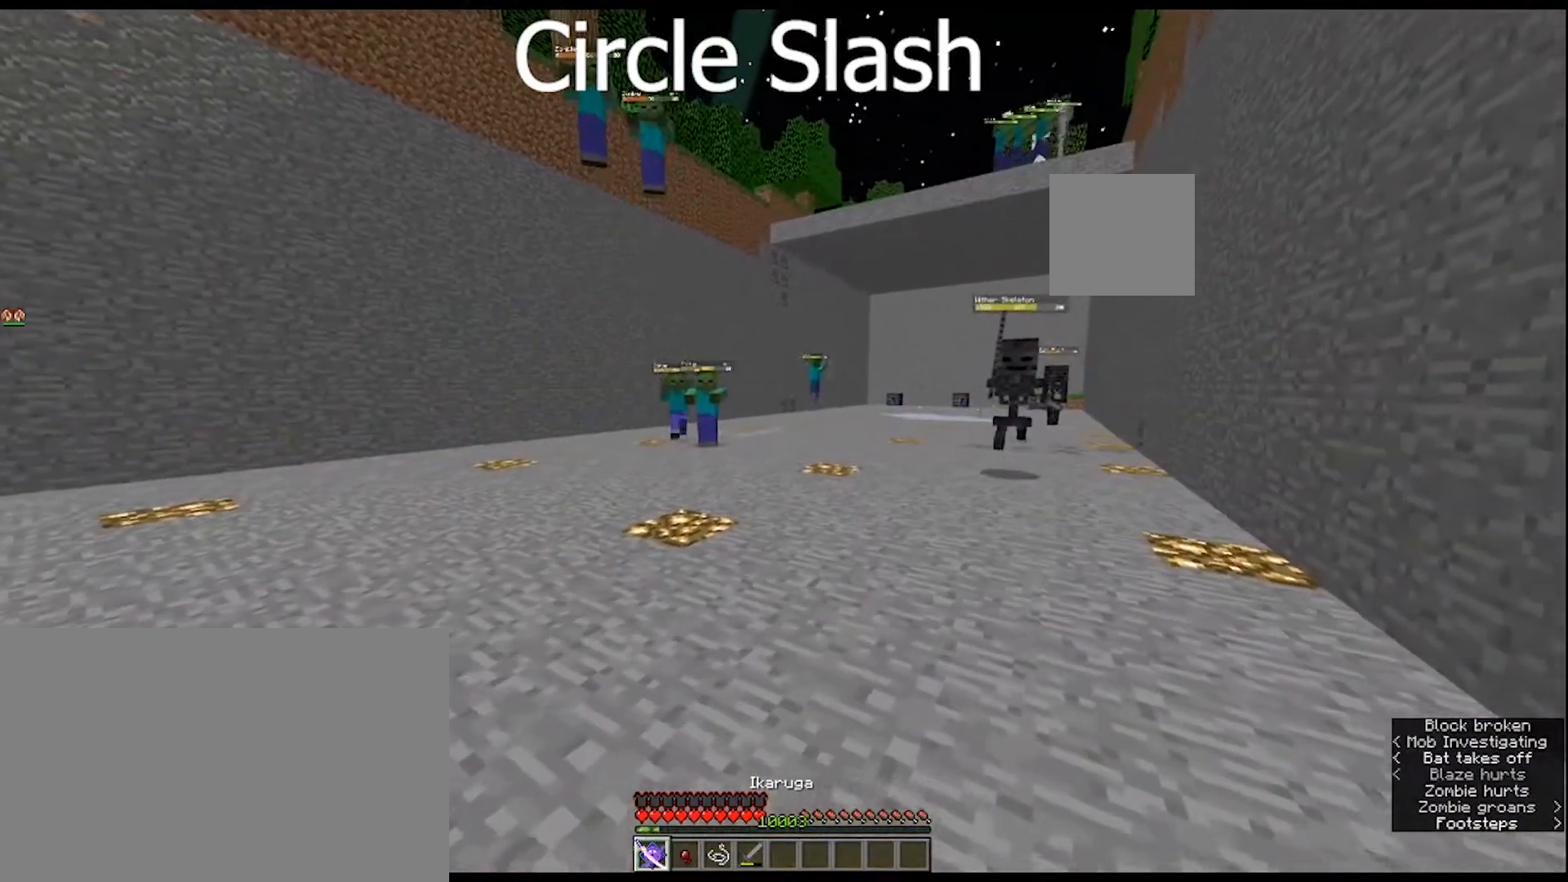
{"keys": [], "mouse": ["right"], "mouse_move": "down", "events": [[300, "w", "up"]]}